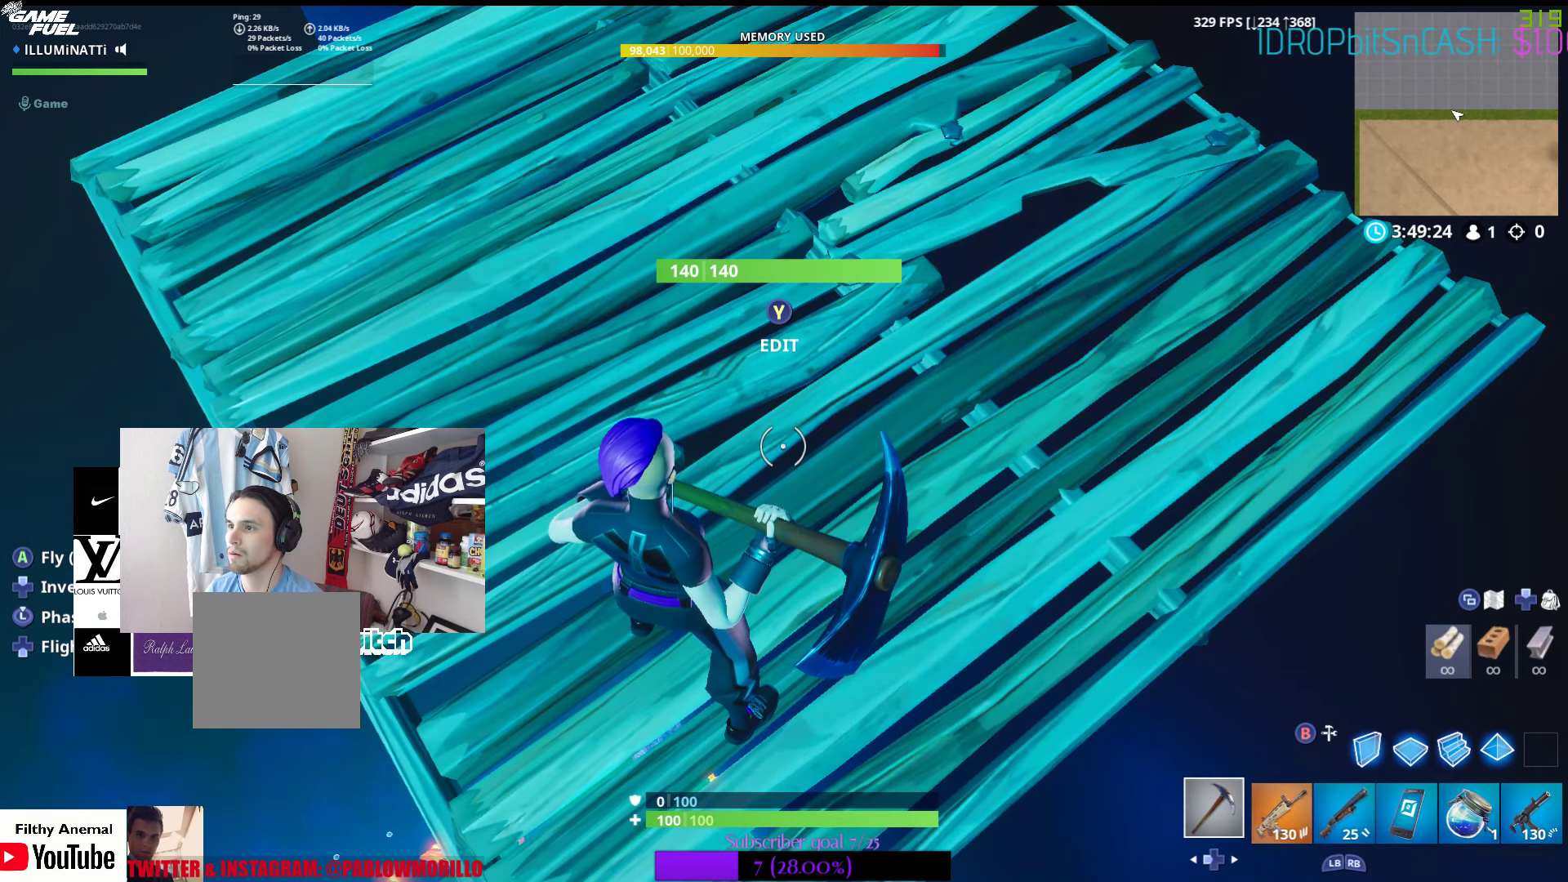
Gameplay with a controller (Xbox layout); each line is a JSON object with the inputs held at the frame after it. "events" lists button and stick changes between this image and that frame as [ms after this image, input, new state], when the widget could be followed in between.
{"buttons": ["R1"], "left_stick": "center", "right_stick": "center", "events": [[400, "R1", "down"]]}
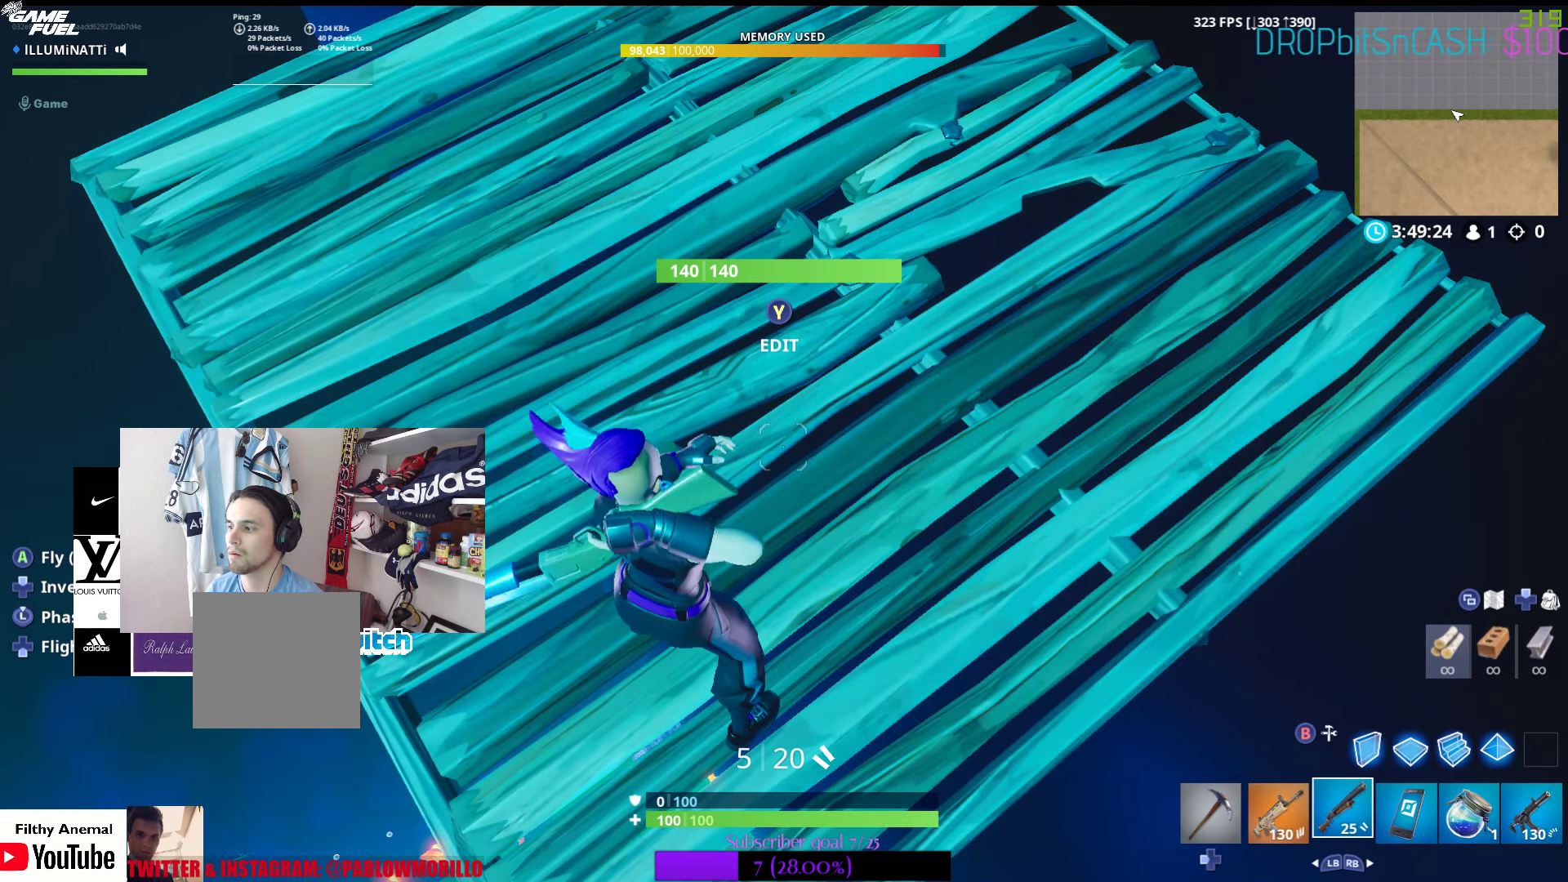
{"buttons": ["B"], "left_stick": "center", "right_stick": "center", "events": [[50, "R1", "up"], [500, "B", "down"]]}
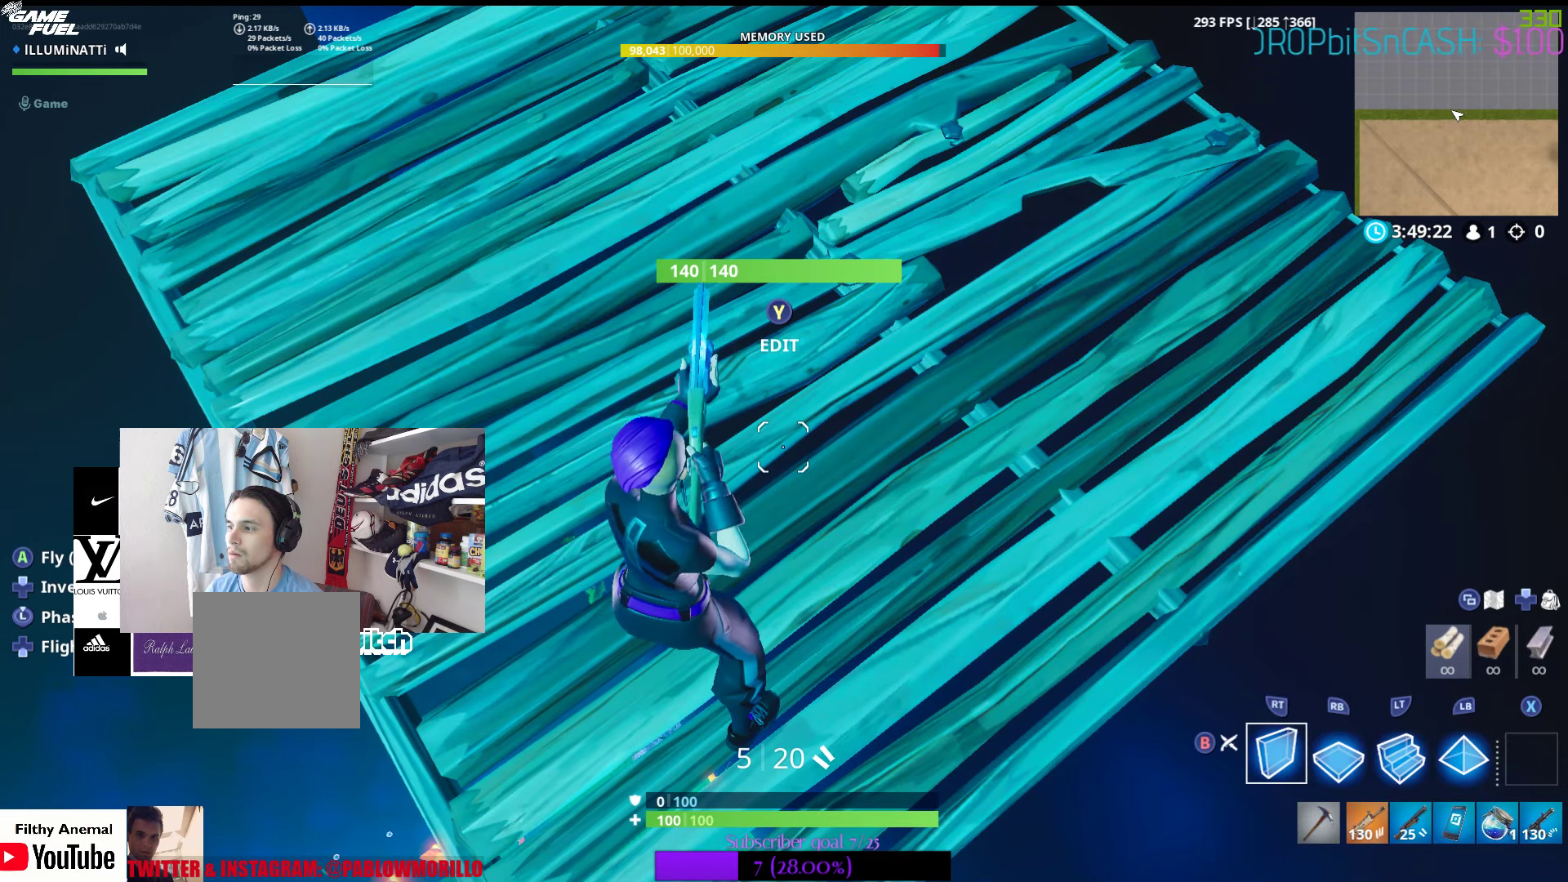
{"buttons": [], "left_stick": "center", "right_stick": "center", "events": [[133, "B", "up"]]}
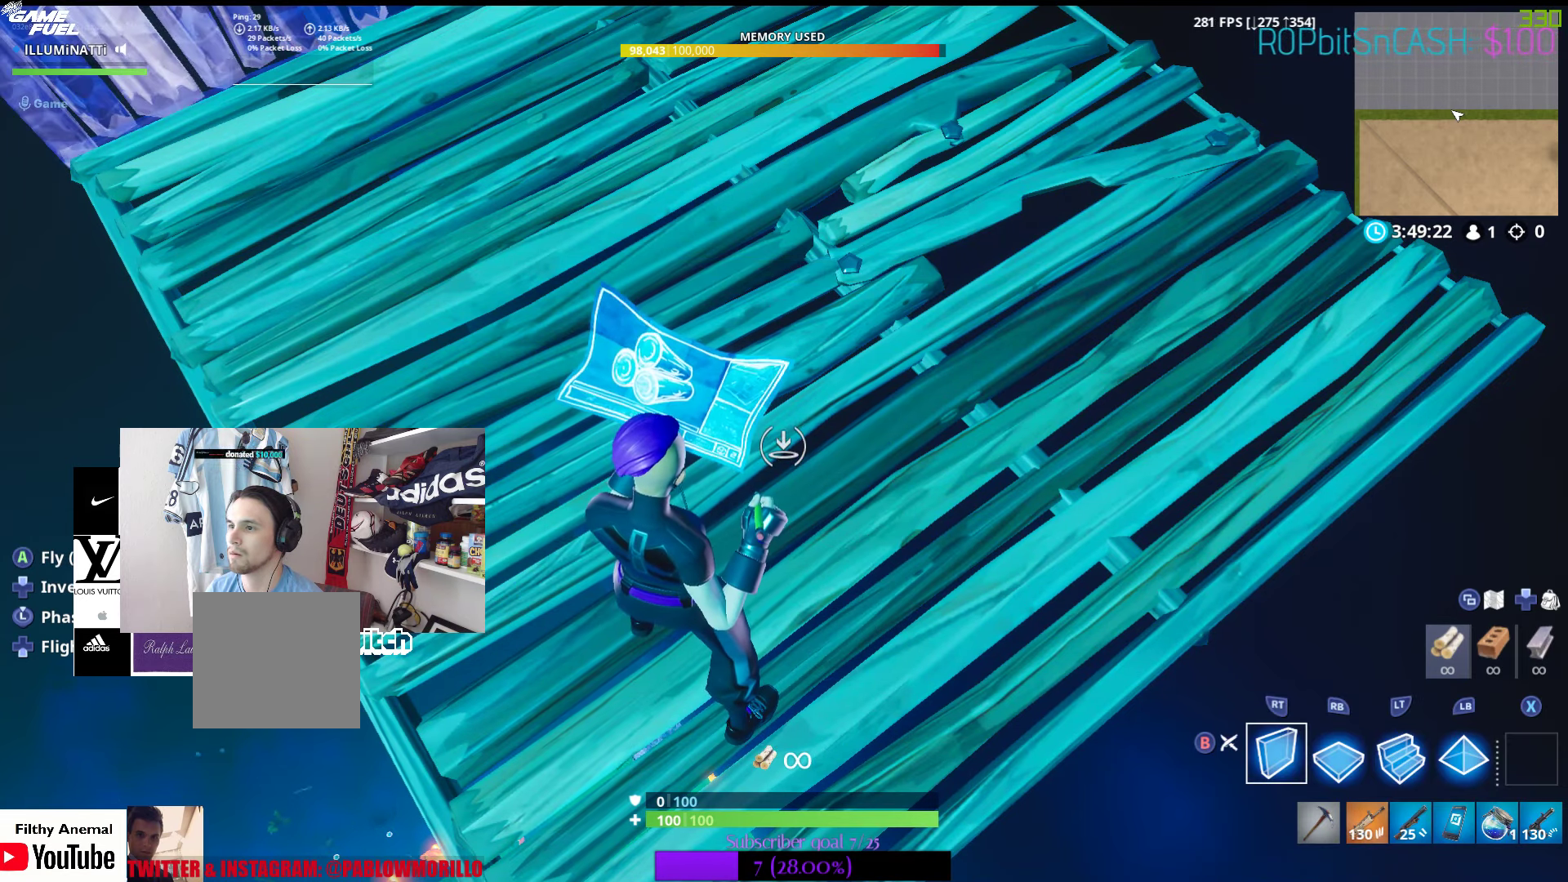
{"buttons": ["B"], "left_stick": "center", "right_stick": "center", "events": [[483, "B", "down"]]}
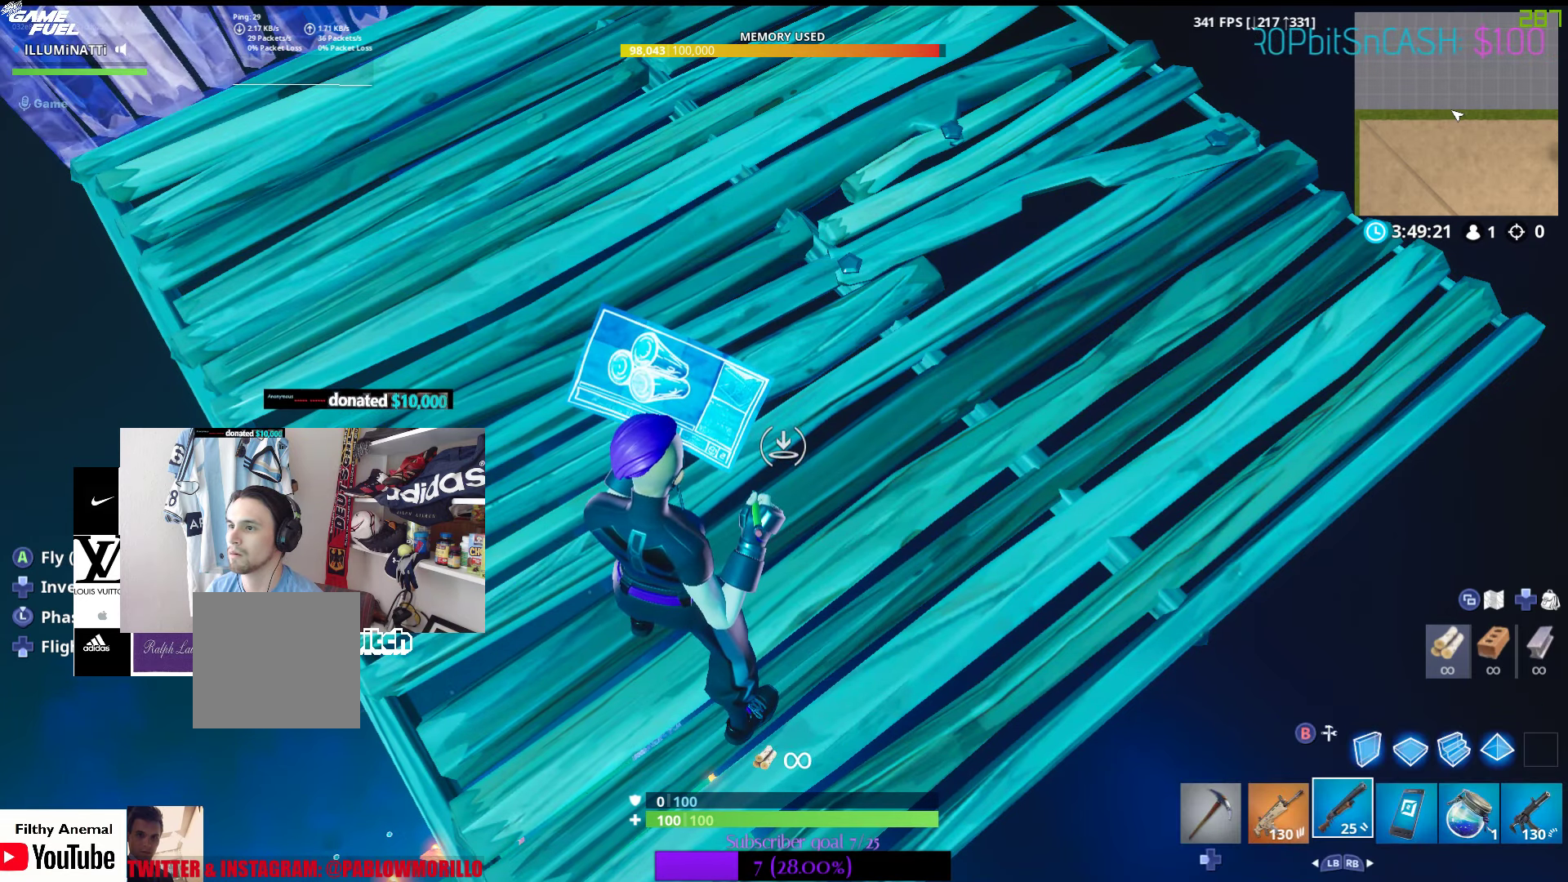
{"buttons": [], "left_stick": "center", "right_stick": "center", "events": [[33, "B", "up"]]}
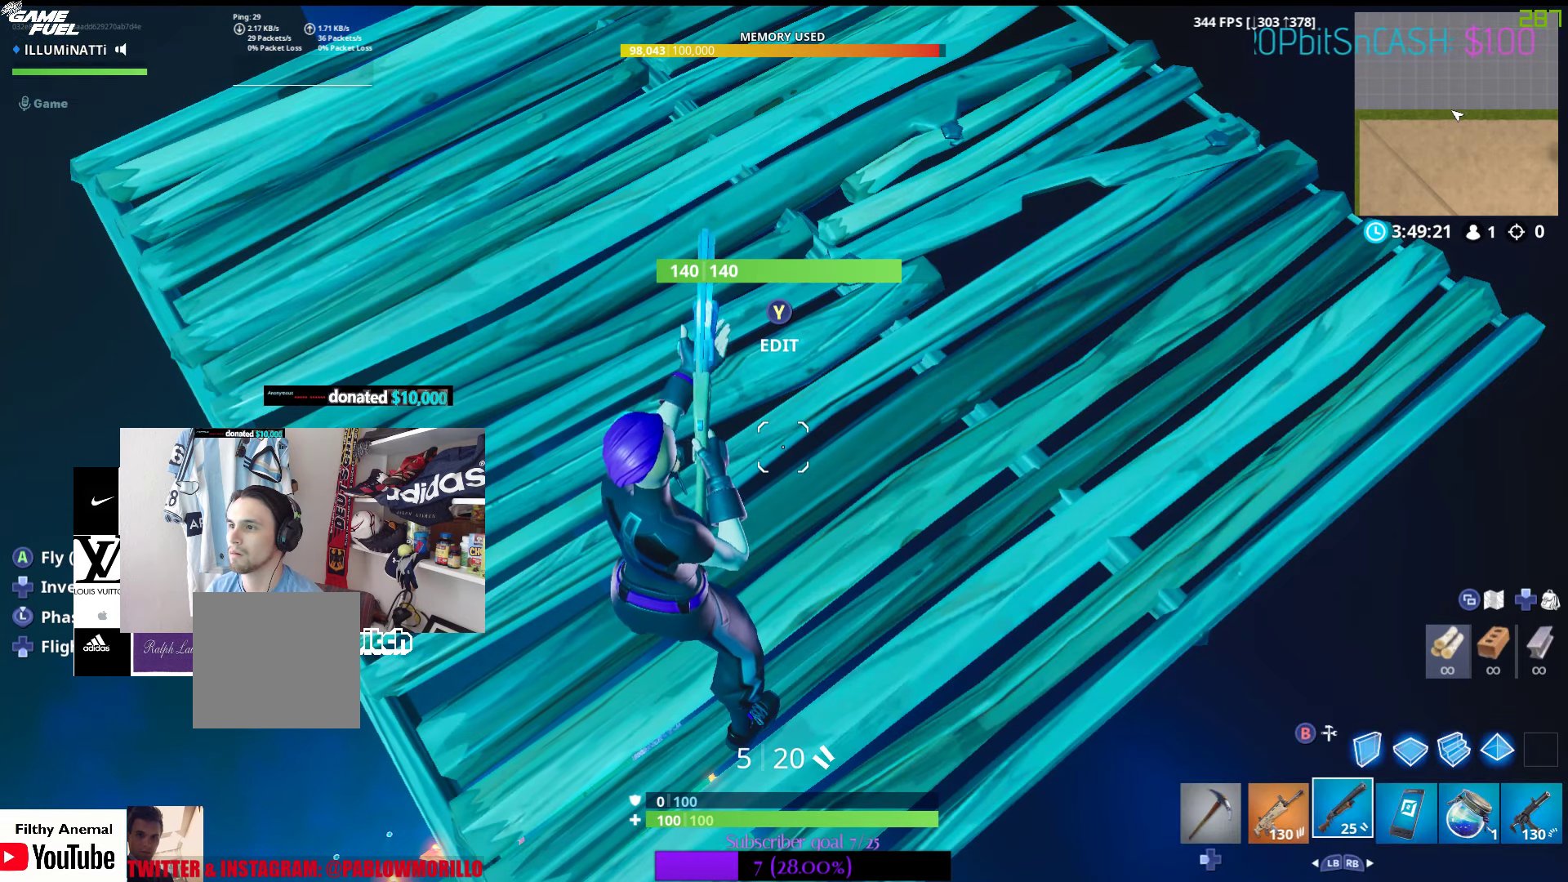
{"buttons": ["Y"], "left_stick": "center", "right_stick": "center", "events": [[300, "Y", "down"]]}
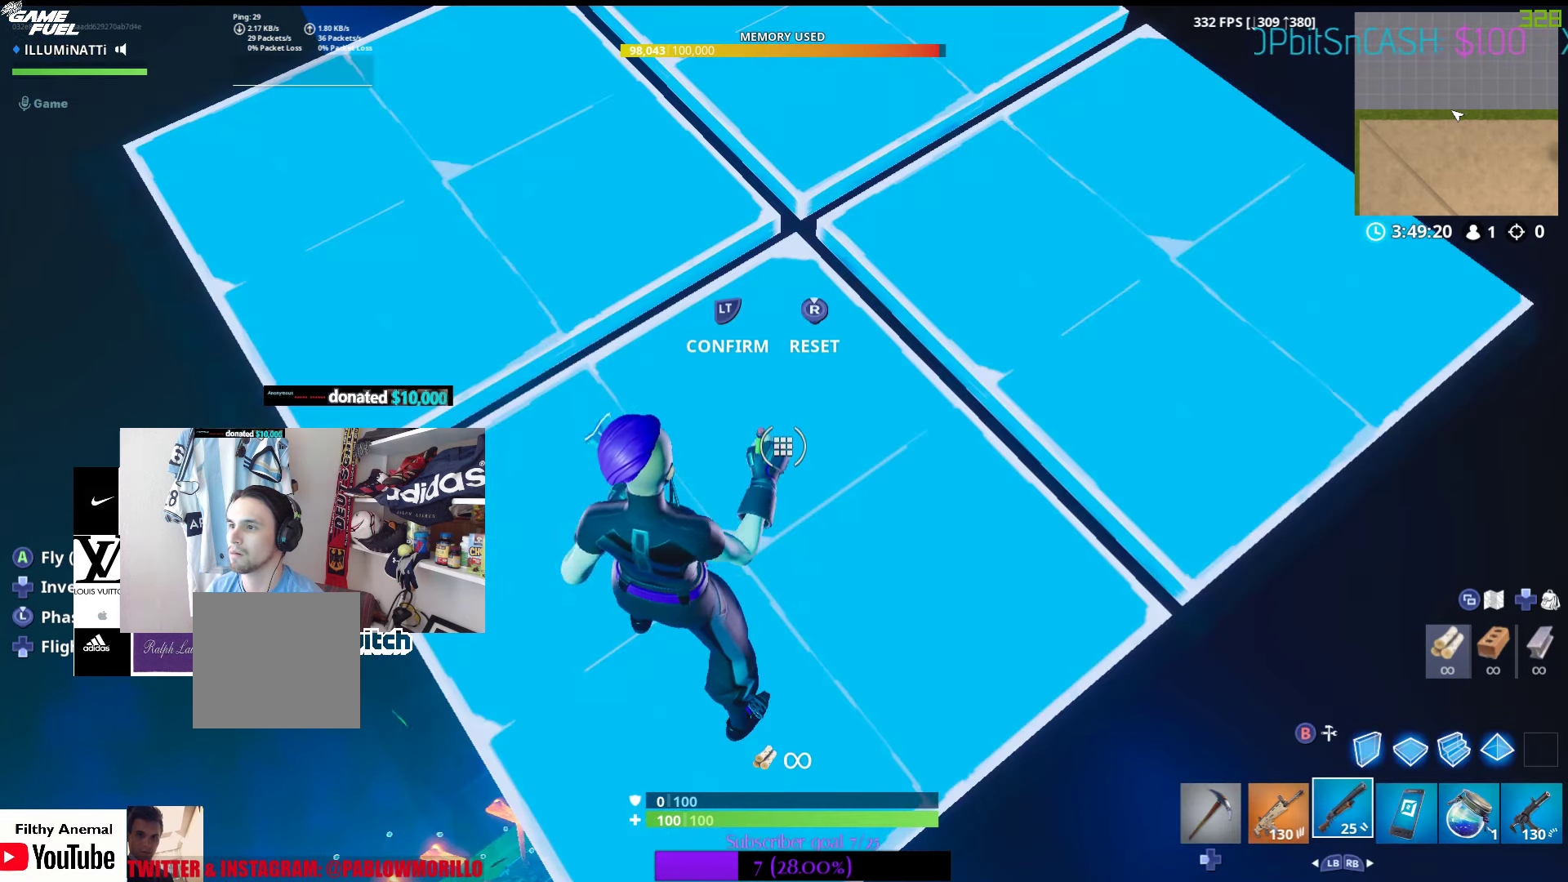
{"buttons": [], "left_stick": "center", "right_stick": "center", "events": [[16, "Y", "up"], [250, "R2", "down"], [483, "R2", "up"]]}
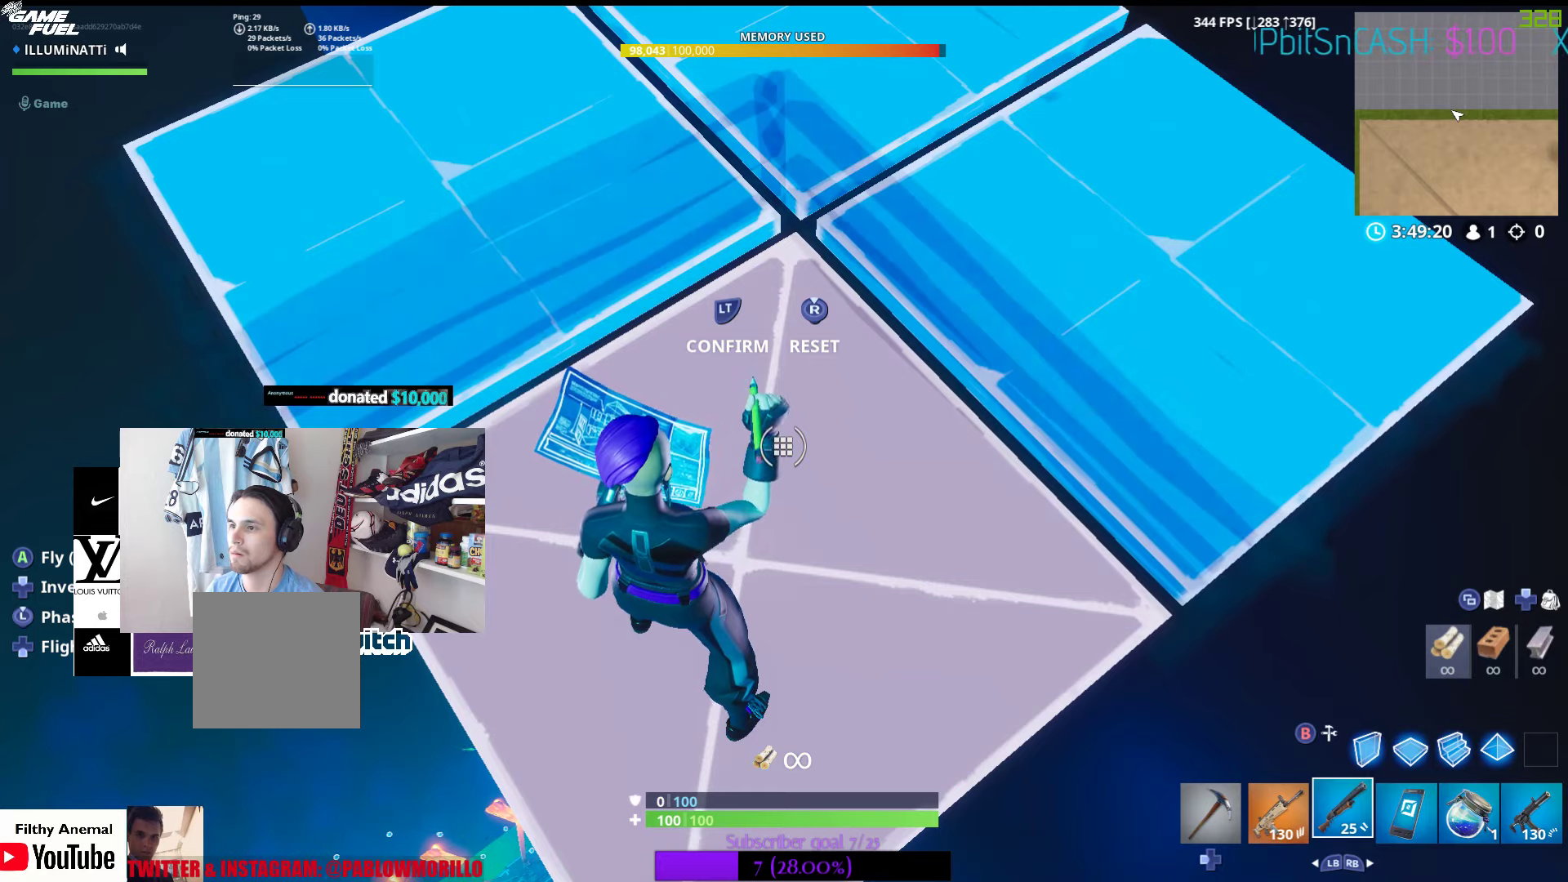
{"buttons": [], "left_stick": "center", "right_stick": "center", "events": [[283, "right_stick", "up"], [500, "right_stick", "center"]]}
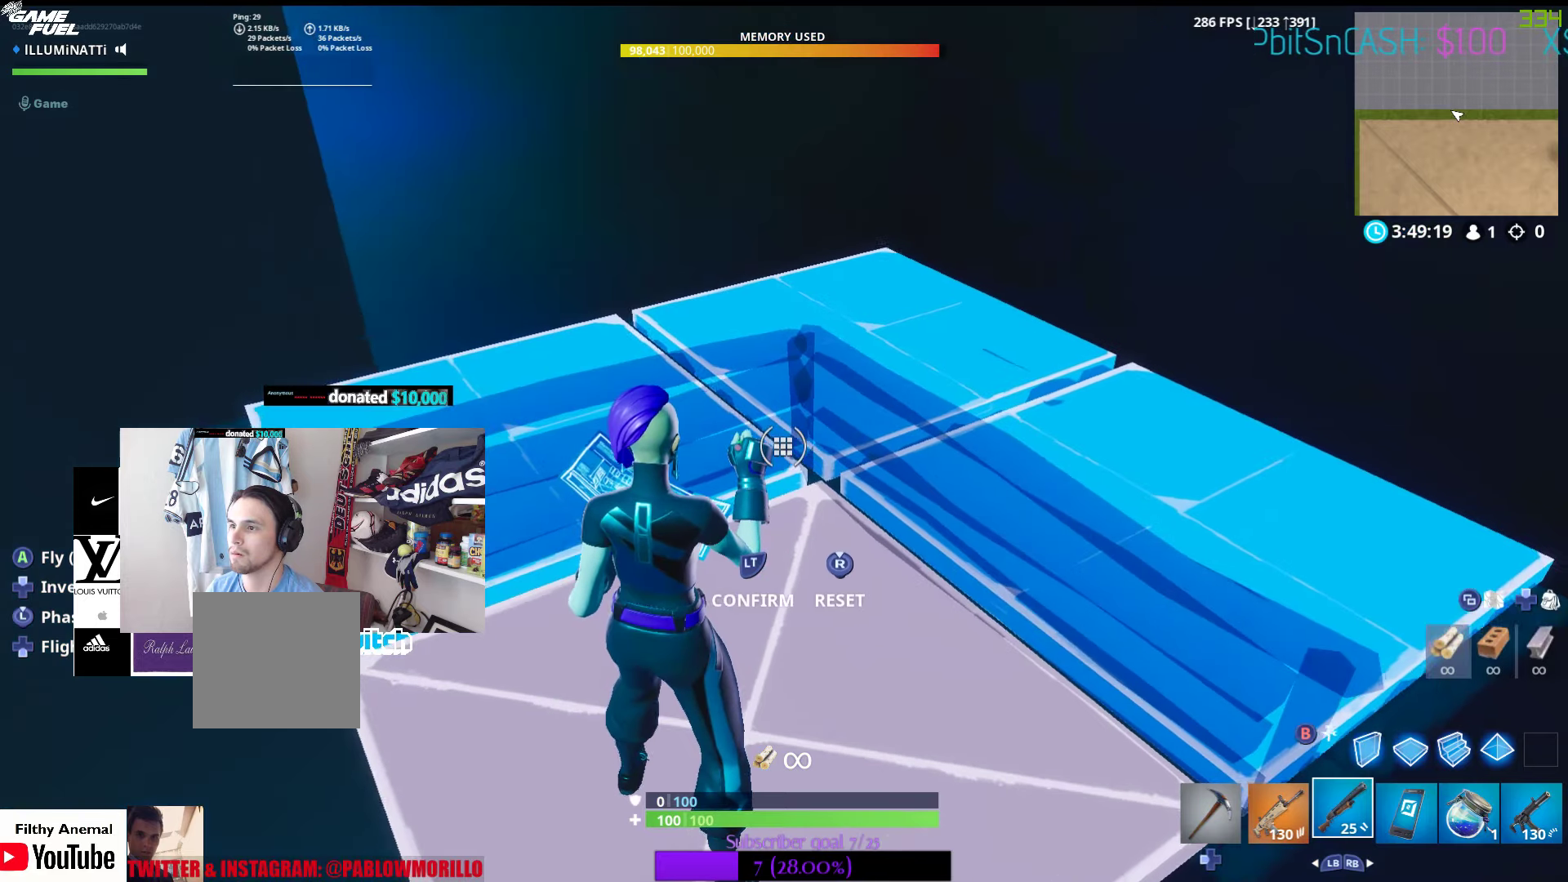
{"buttons": [], "left_stick": "center", "right_stick": "center", "events": []}
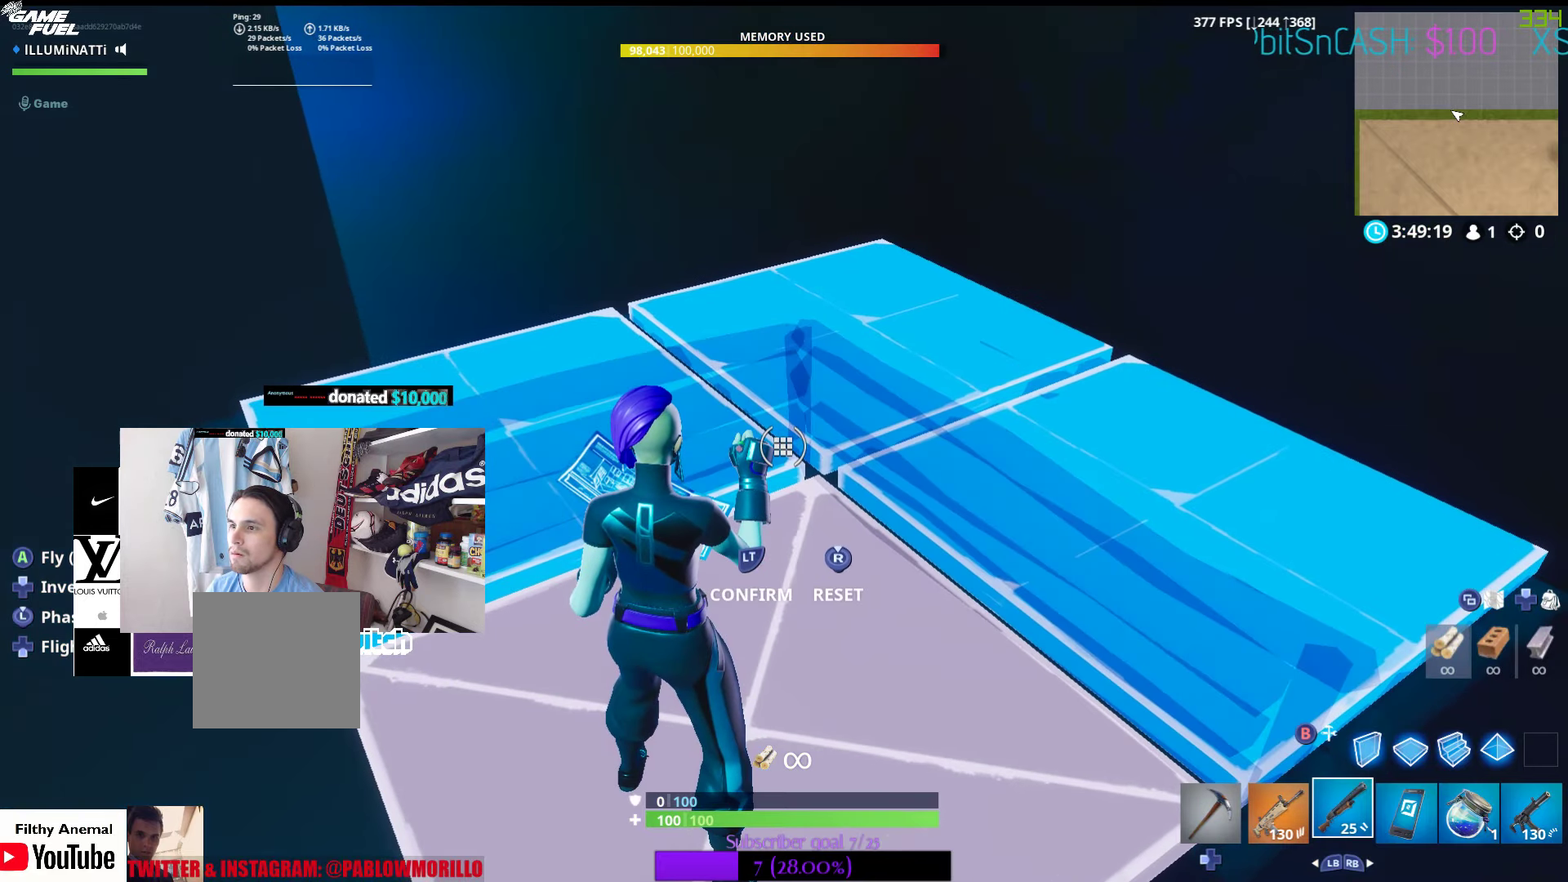
{"buttons": [], "left_stick": "center", "right_stick": "center", "events": []}
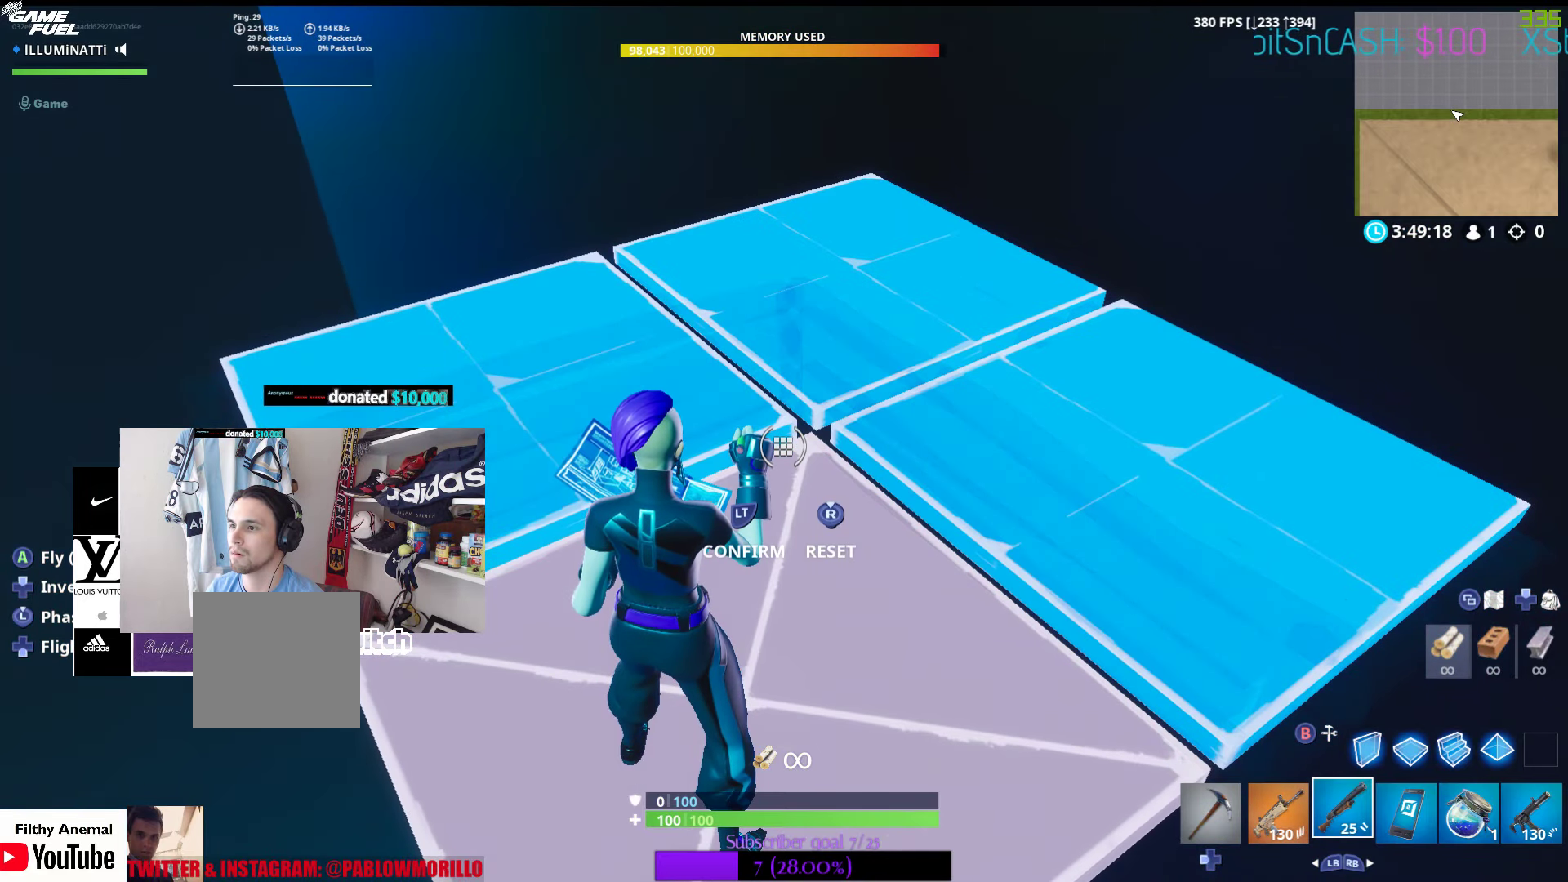
{"buttons": [], "left_stick": "center", "right_stick": "center", "events": []}
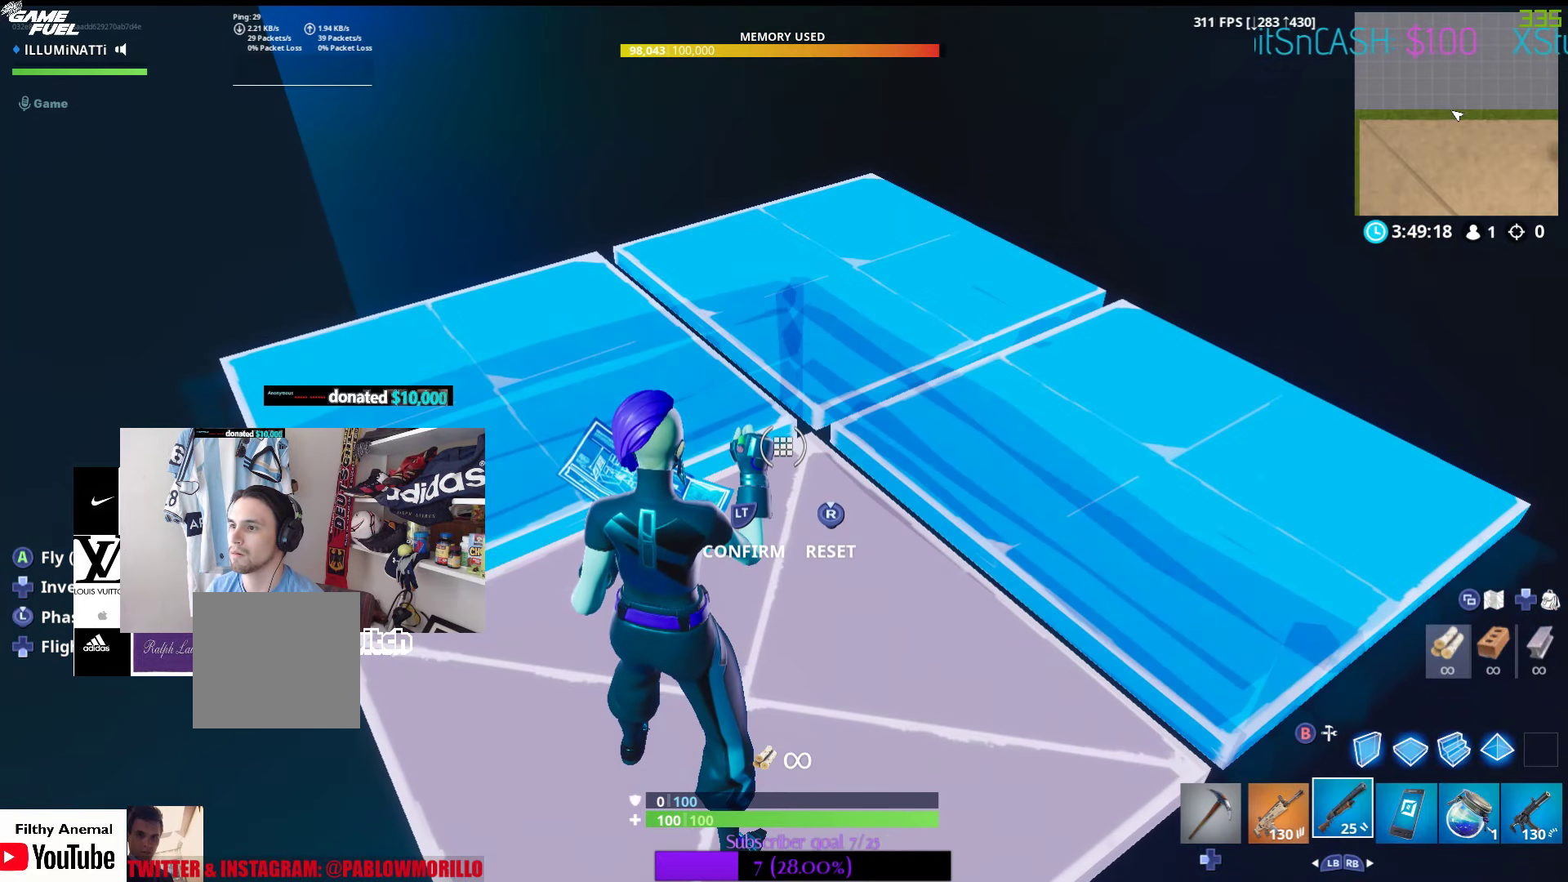
{"buttons": [], "left_stick": "center", "right_stick": "center", "events": []}
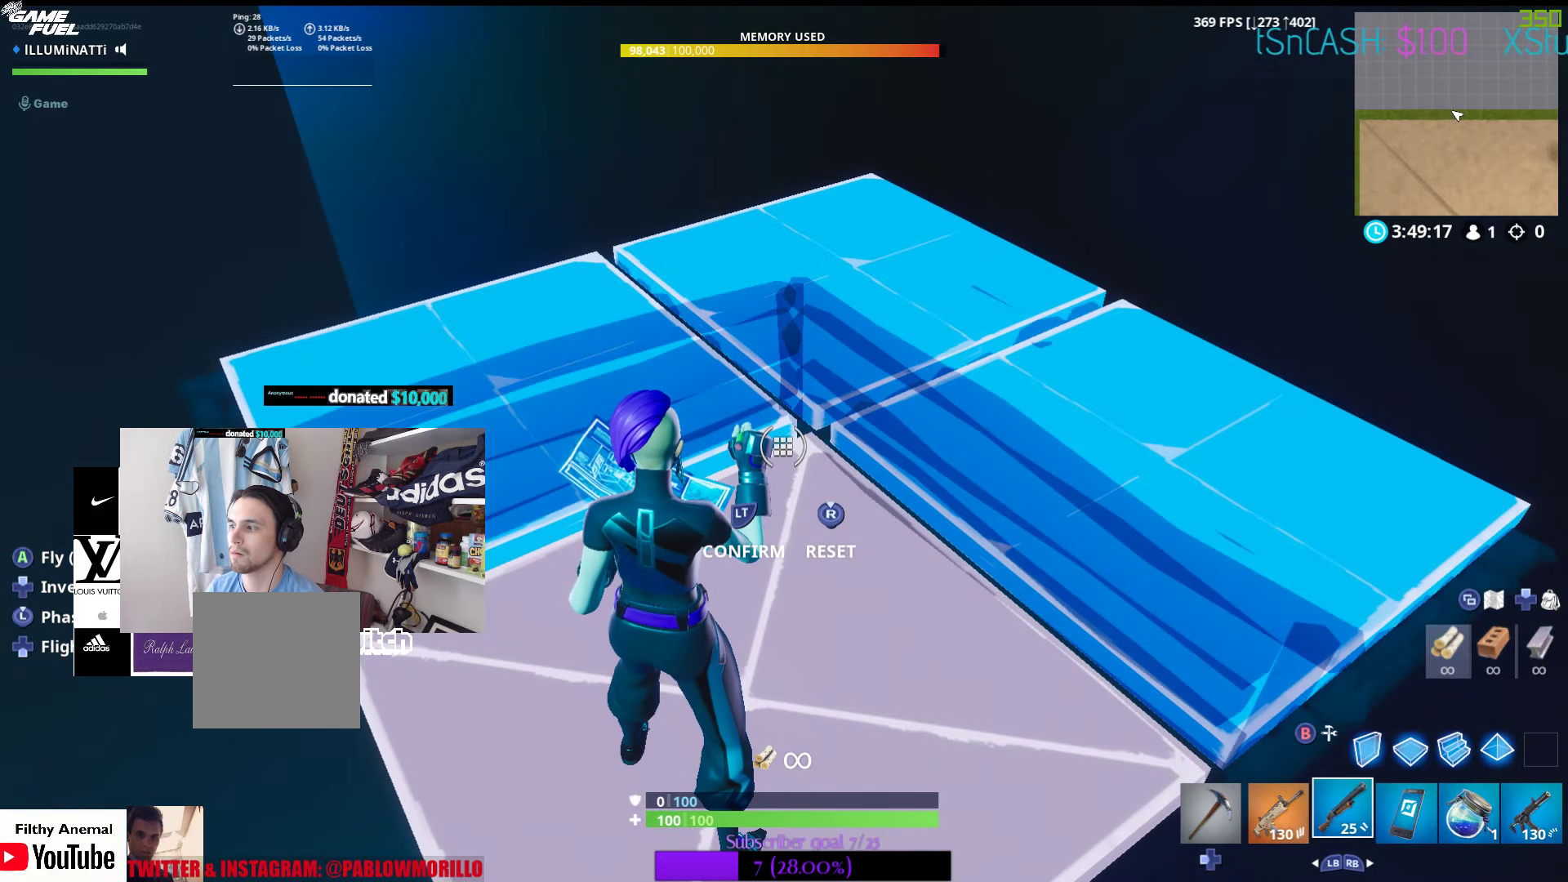
{"buttons": [], "left_stick": "center", "right_stick": "center", "events": [[367, "B", "down"], [467, "B", "up"]]}
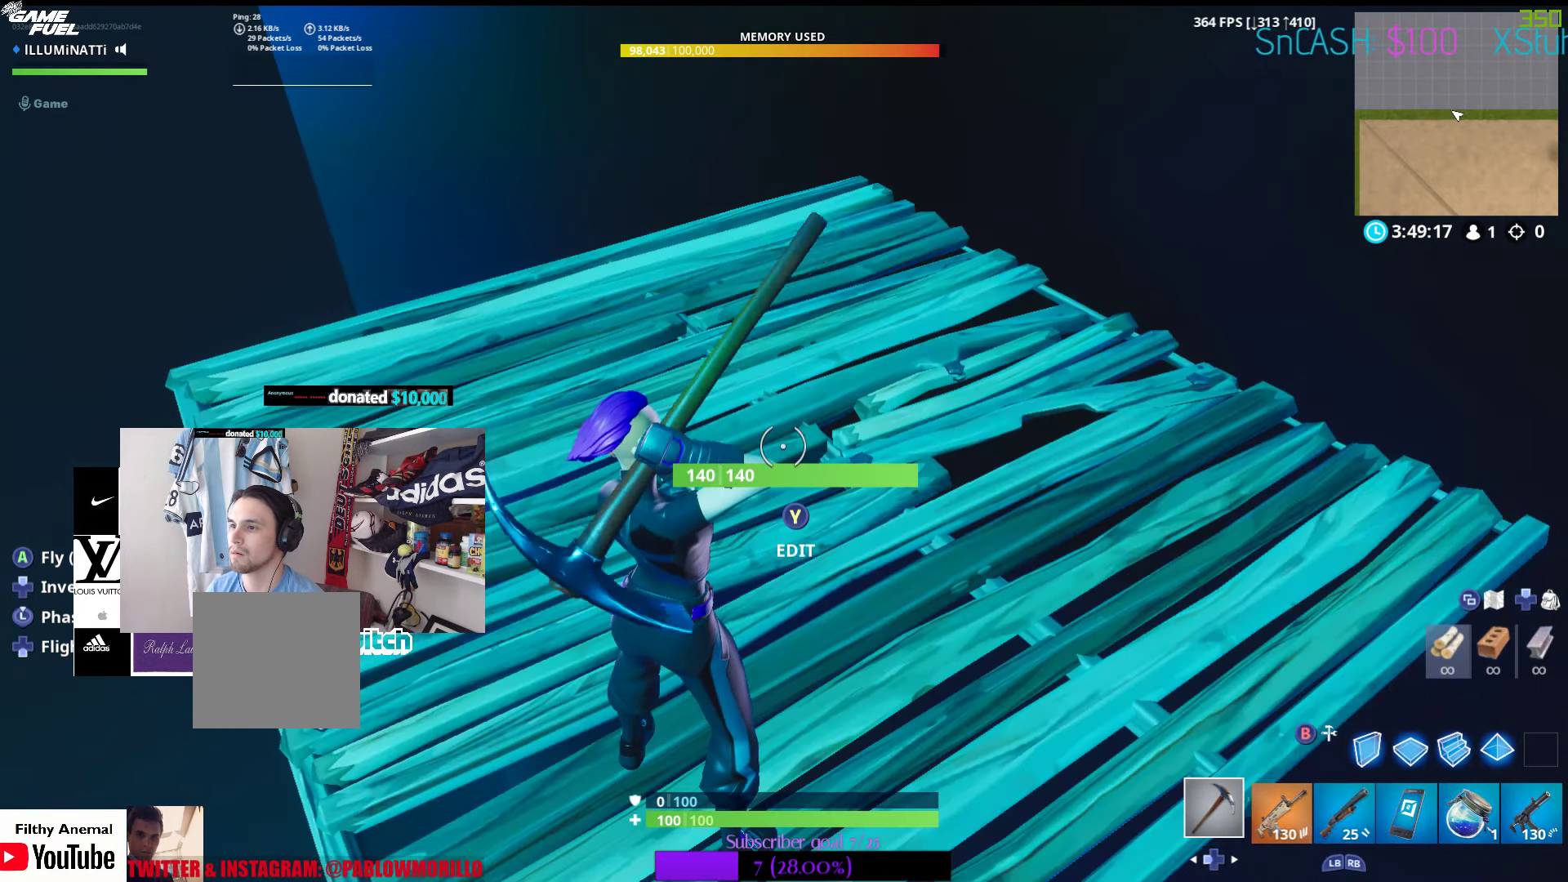
{"buttons": [], "left_stick": "center", "right_stick": "center", "events": []}
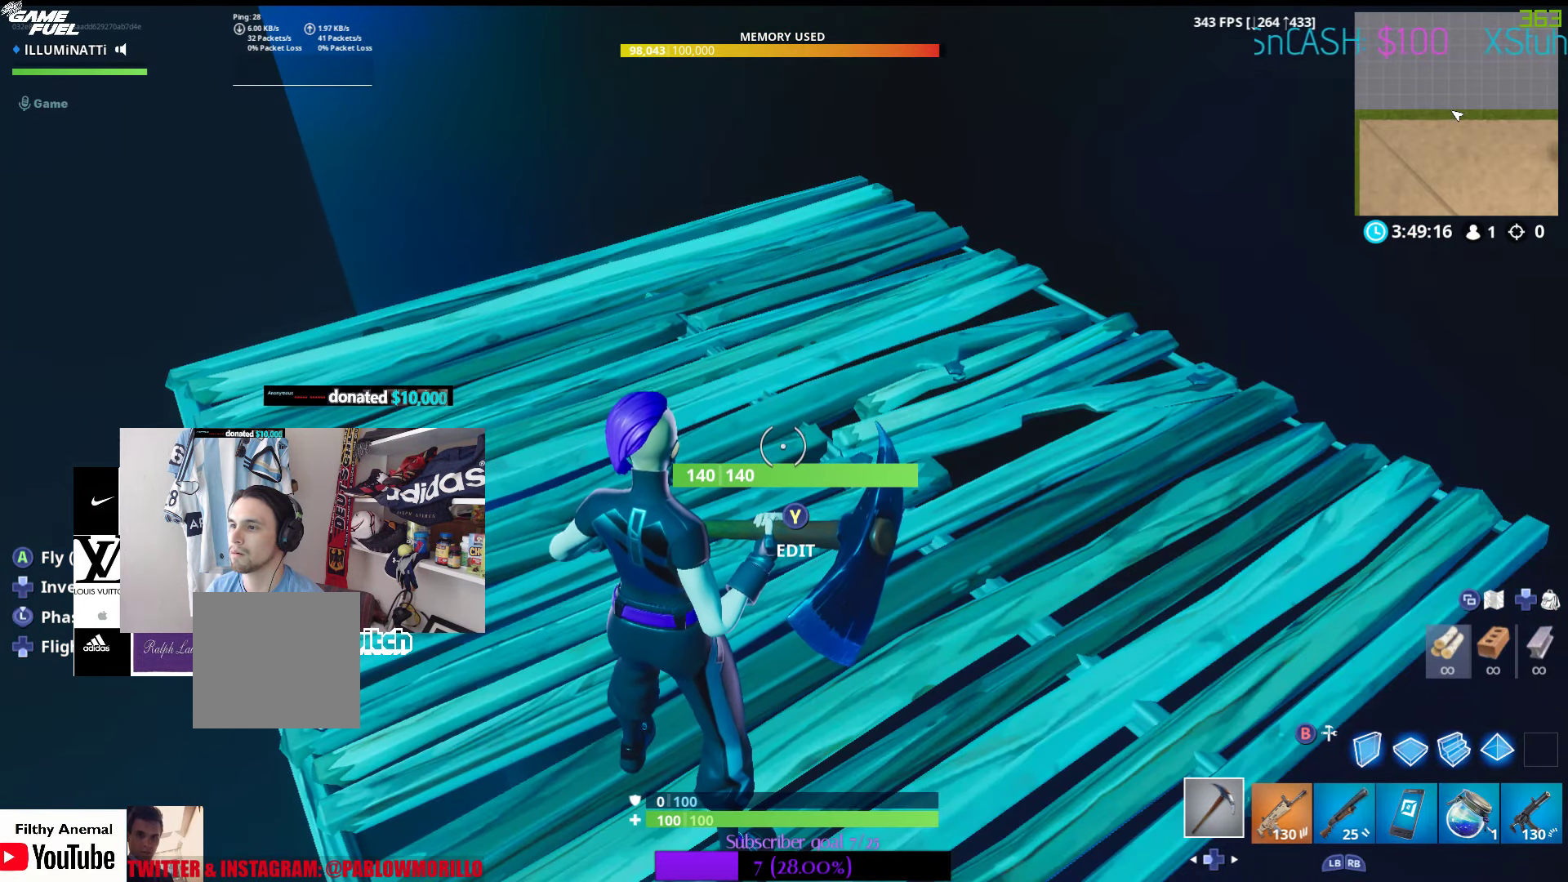
{"buttons": [], "left_stick": "center", "right_stick": "center", "events": []}
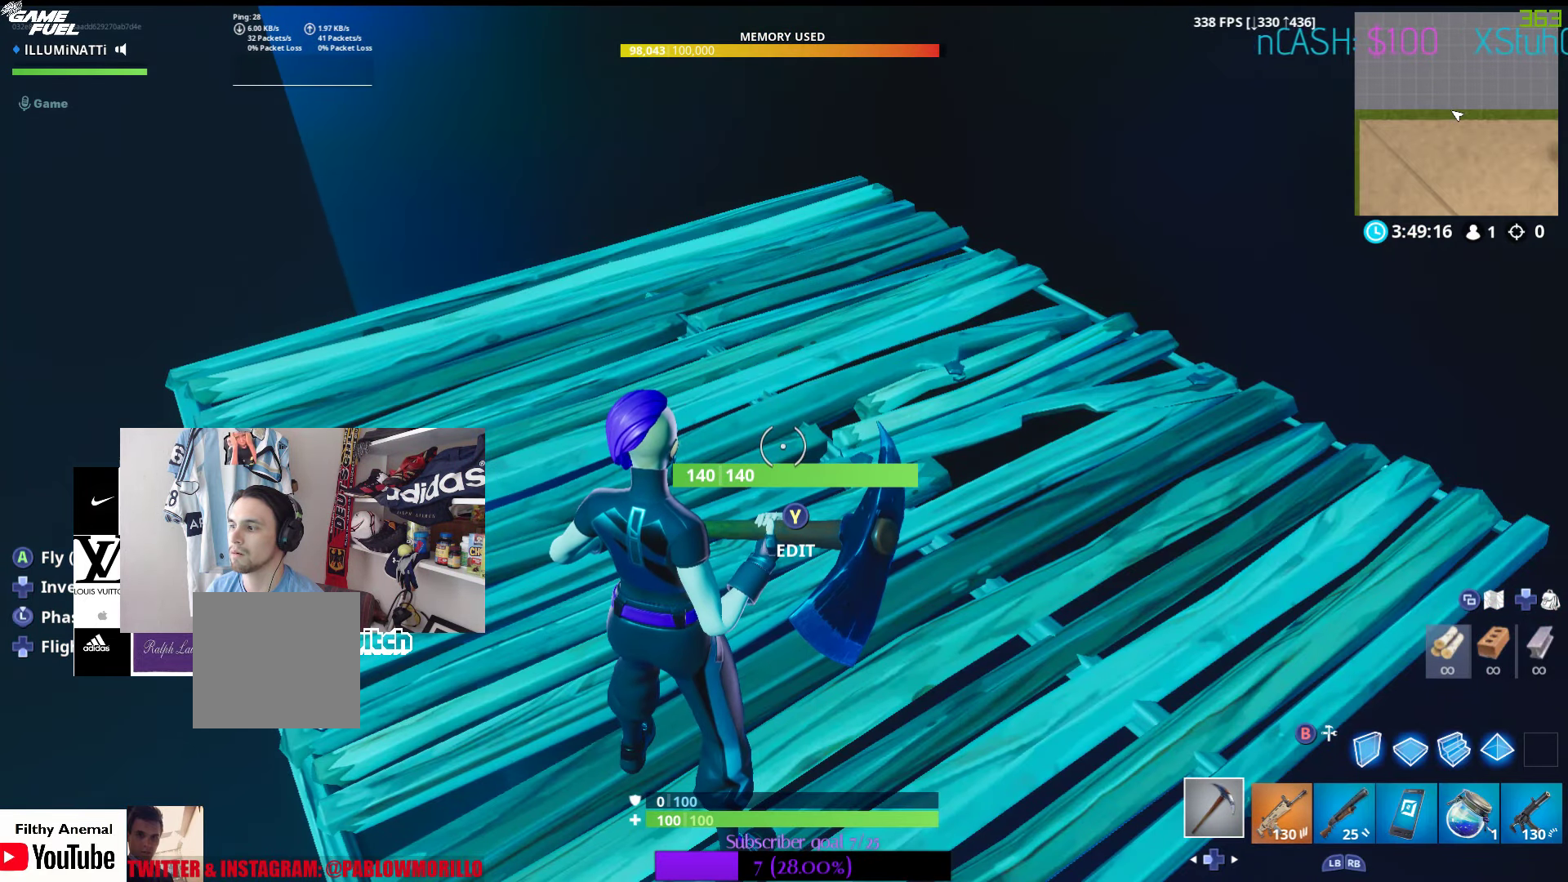
{"buttons": [], "left_stick": "center", "right_stick": "center", "events": []}
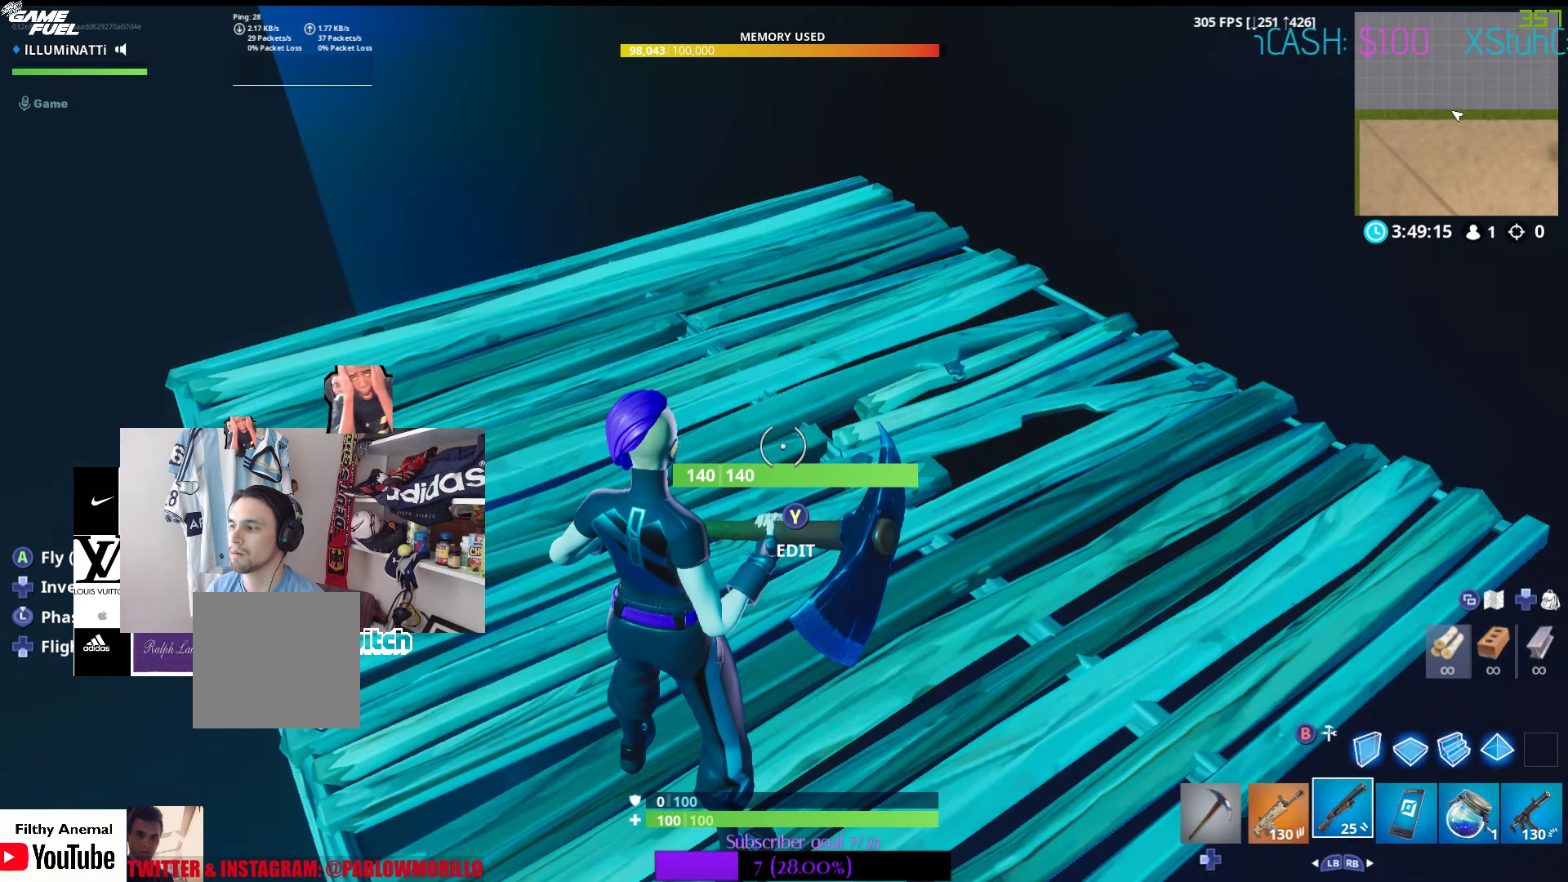
{"buttons": [], "left_stick": "center", "right_stick": "center", "events": [[17, "R1", "down"], [167, "R1", "up"]]}
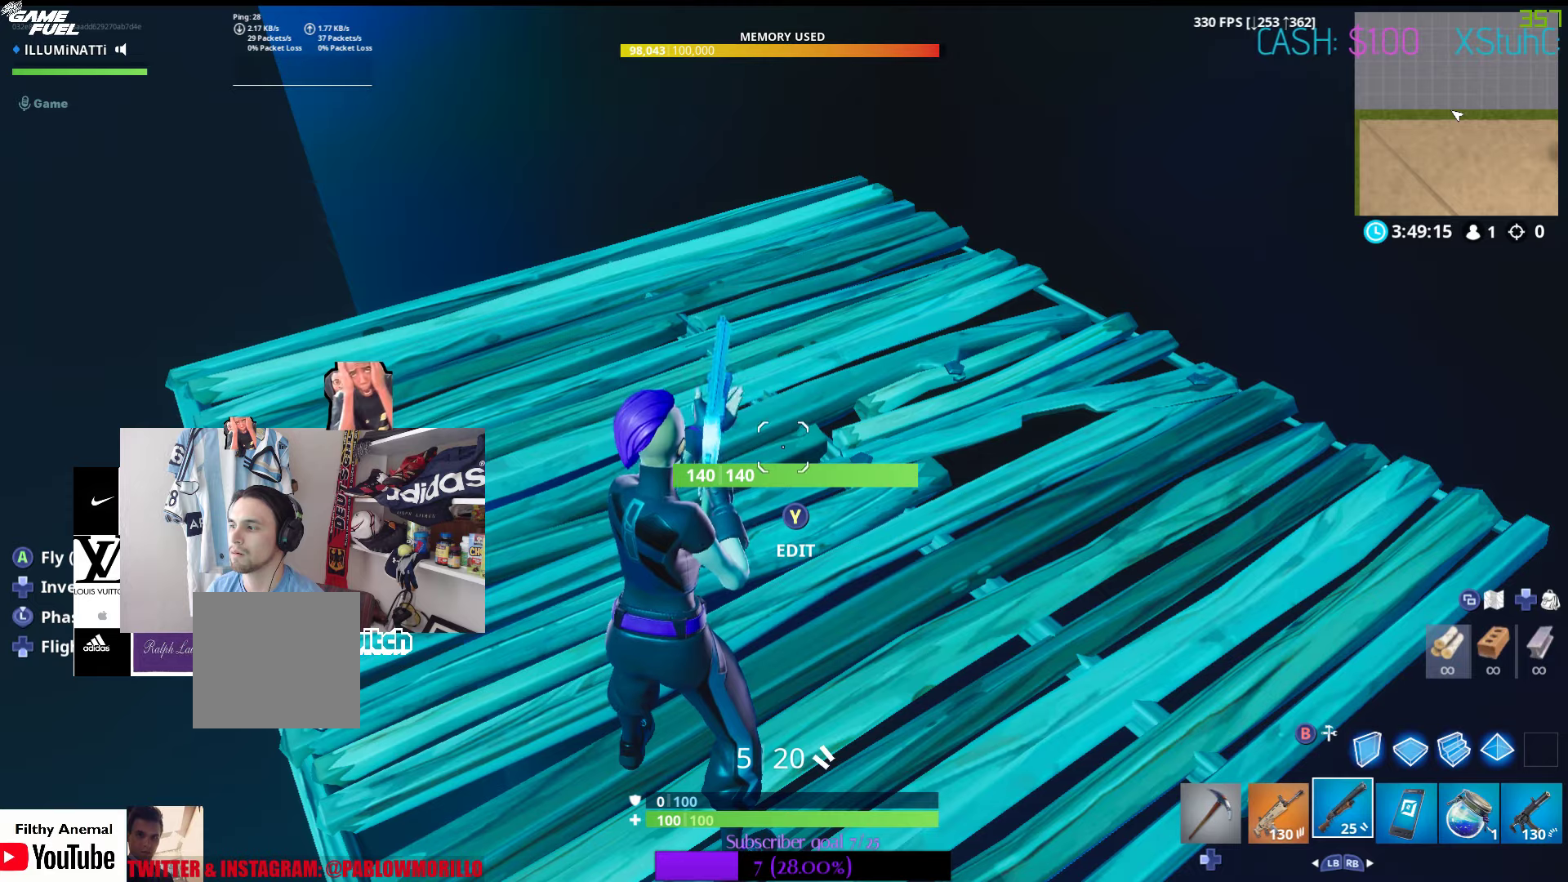
{"buttons": [], "left_stick": "center", "right_stick": "center", "events": [[284, "B", "down"], [417, "B", "up"]]}
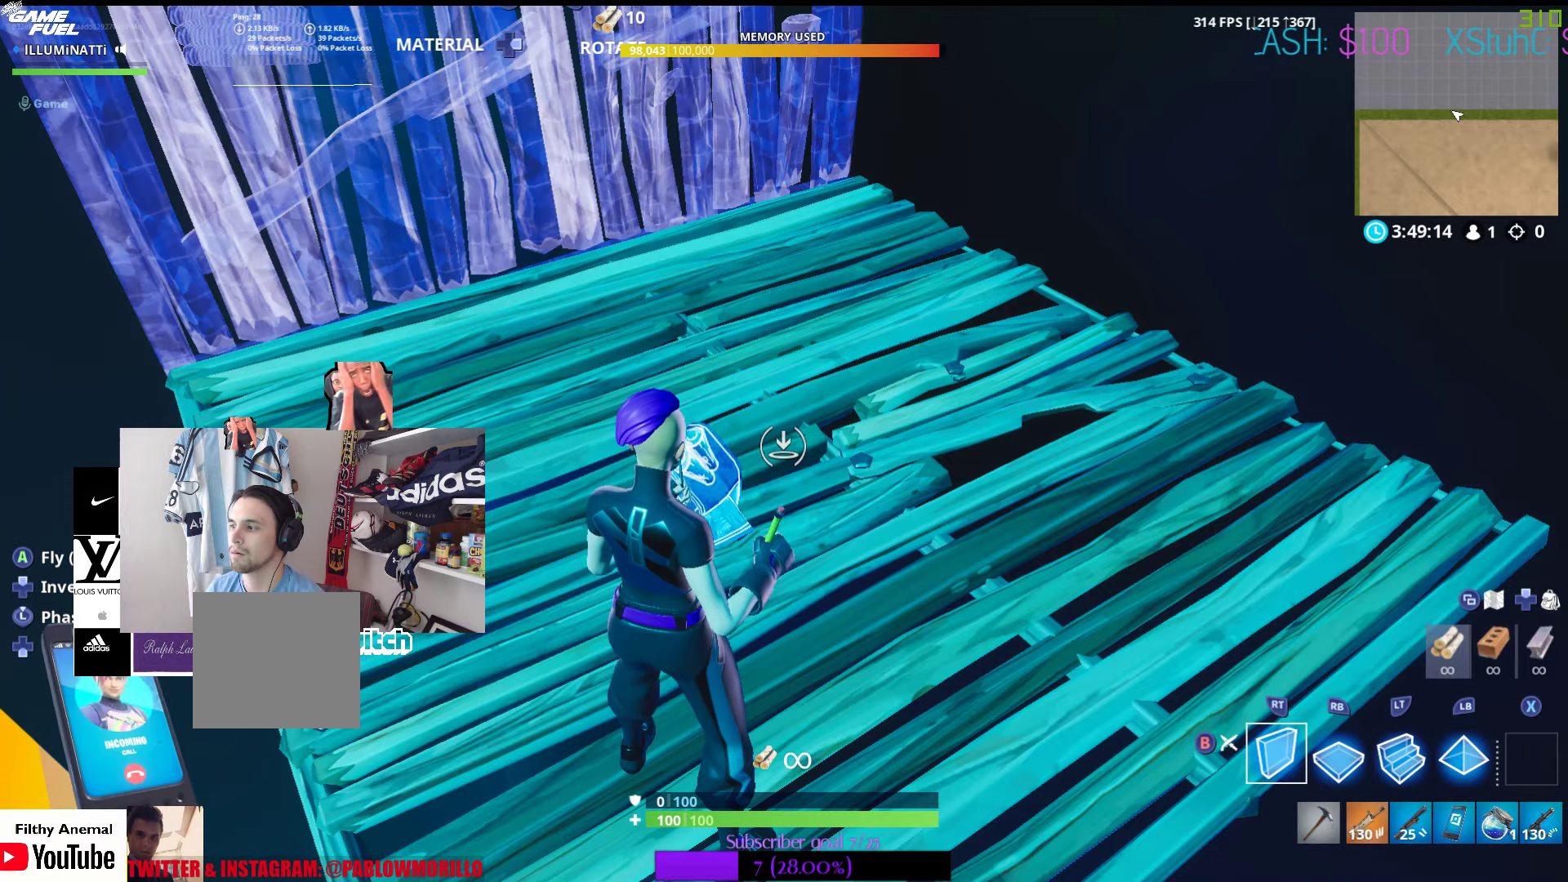
{"buttons": [], "left_stick": "center", "right_stick": "center", "events": []}
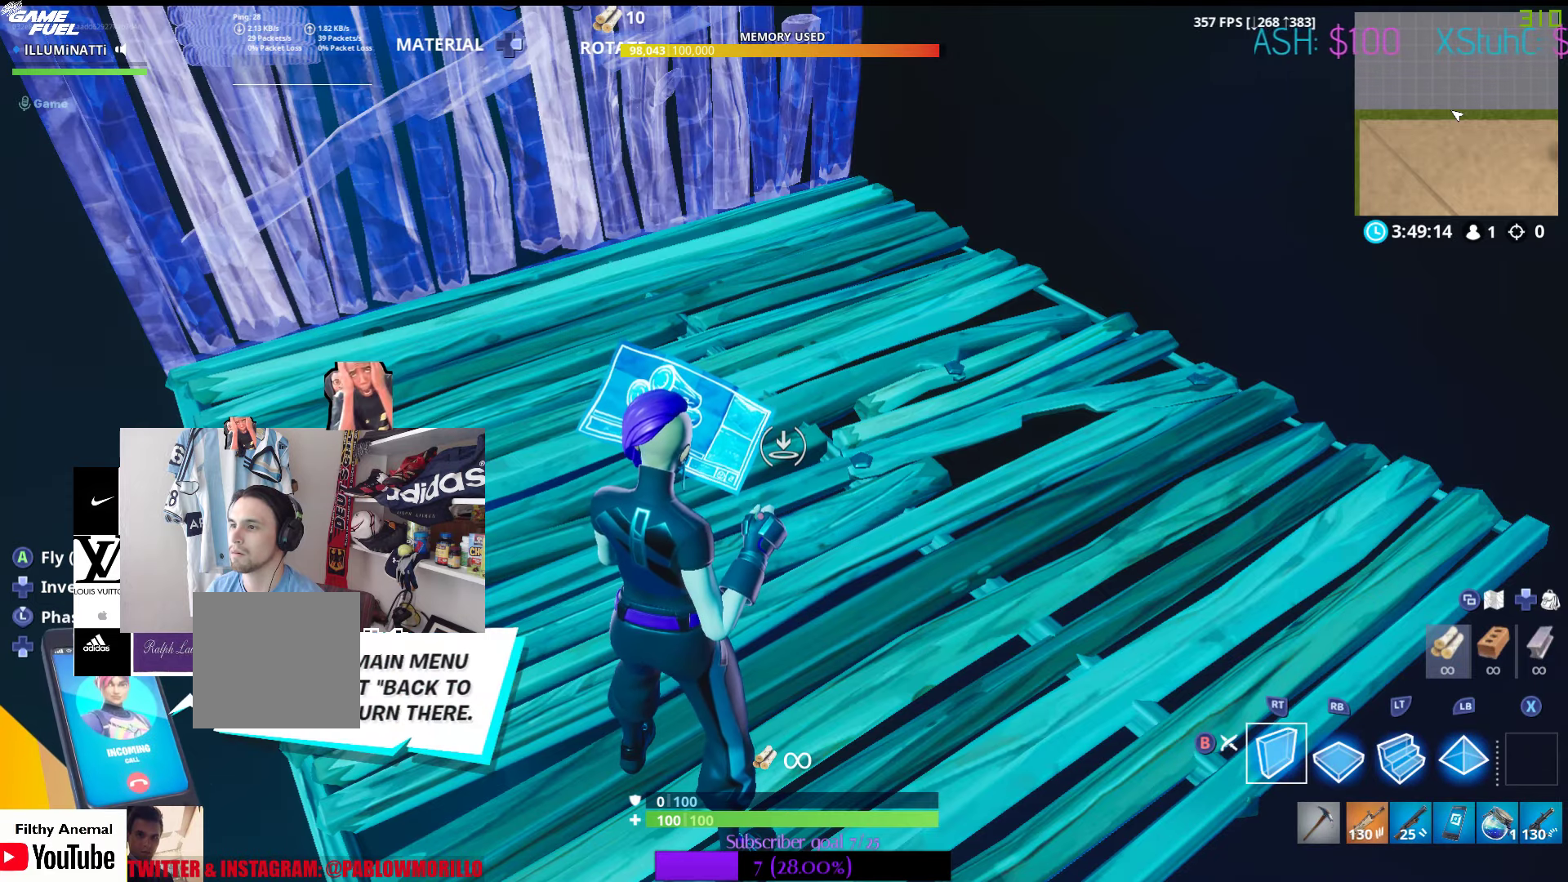
{"buttons": [], "left_stick": "center", "right_stick": "down", "events": [[417, "right_stick", "down"]]}
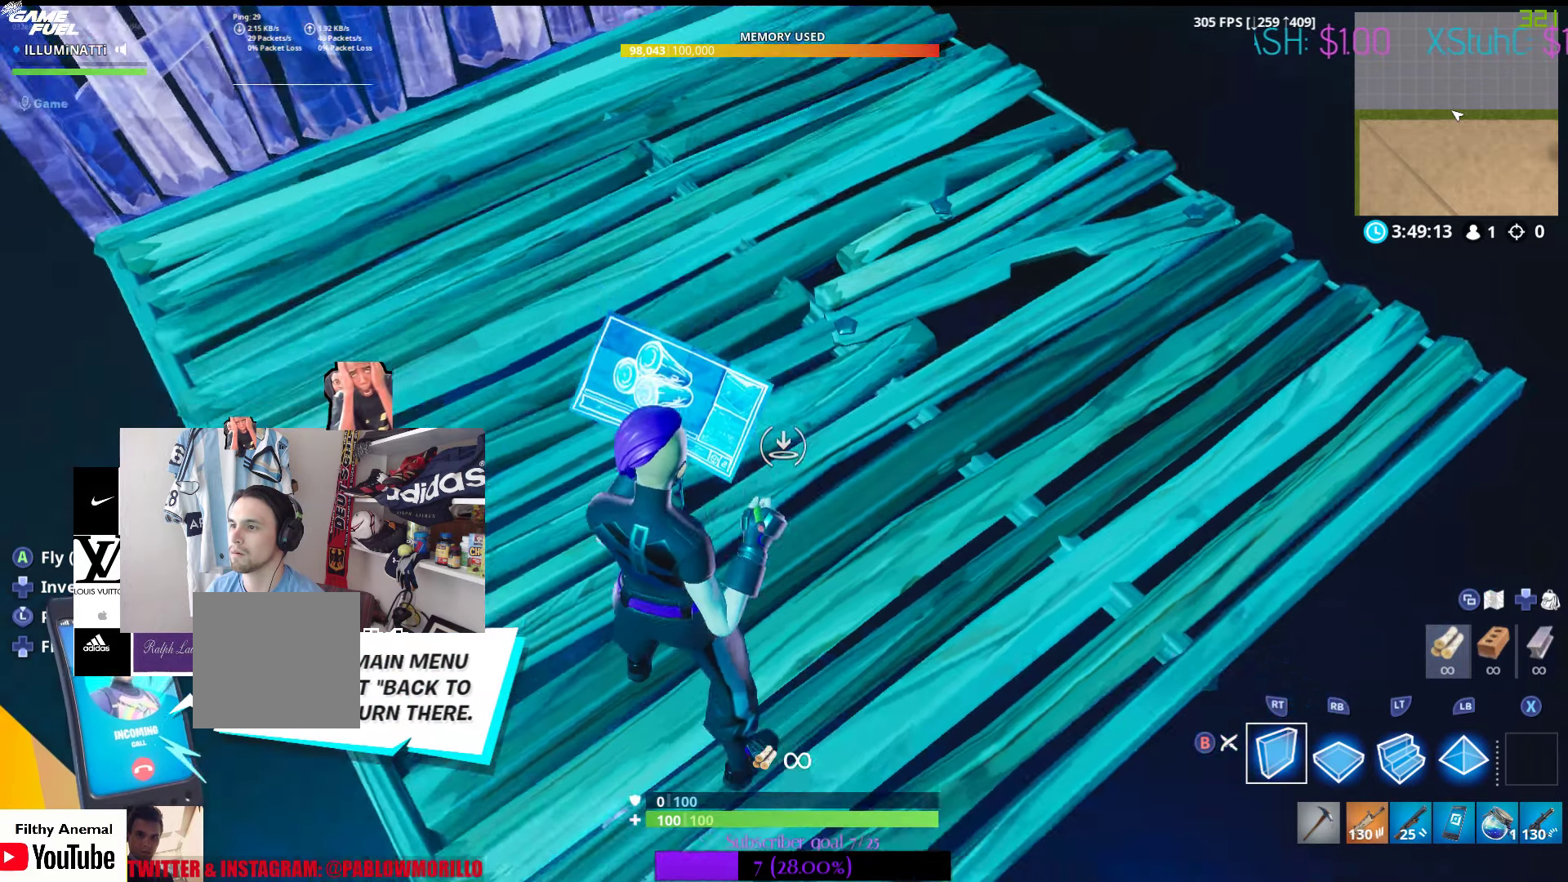
{"buttons": ["Y"], "left_stick": "center", "right_stick": "center", "events": [[84, "right_stick", "center"], [367, "Y", "down"]]}
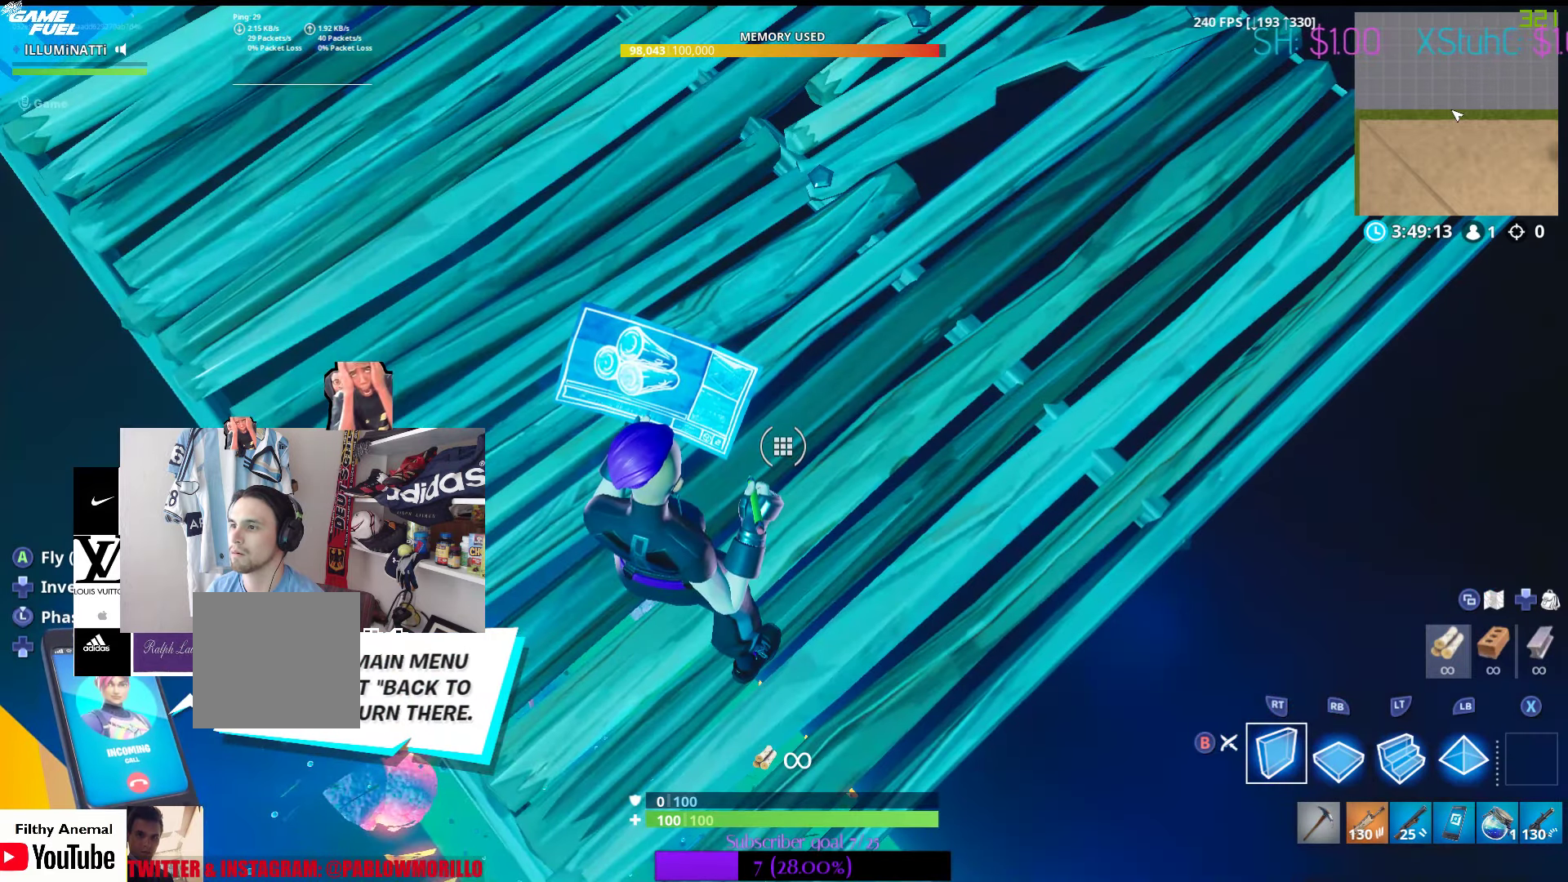
{"buttons": [], "left_stick": "center", "right_stick": "center", "events": [[17, "Y", "up"]]}
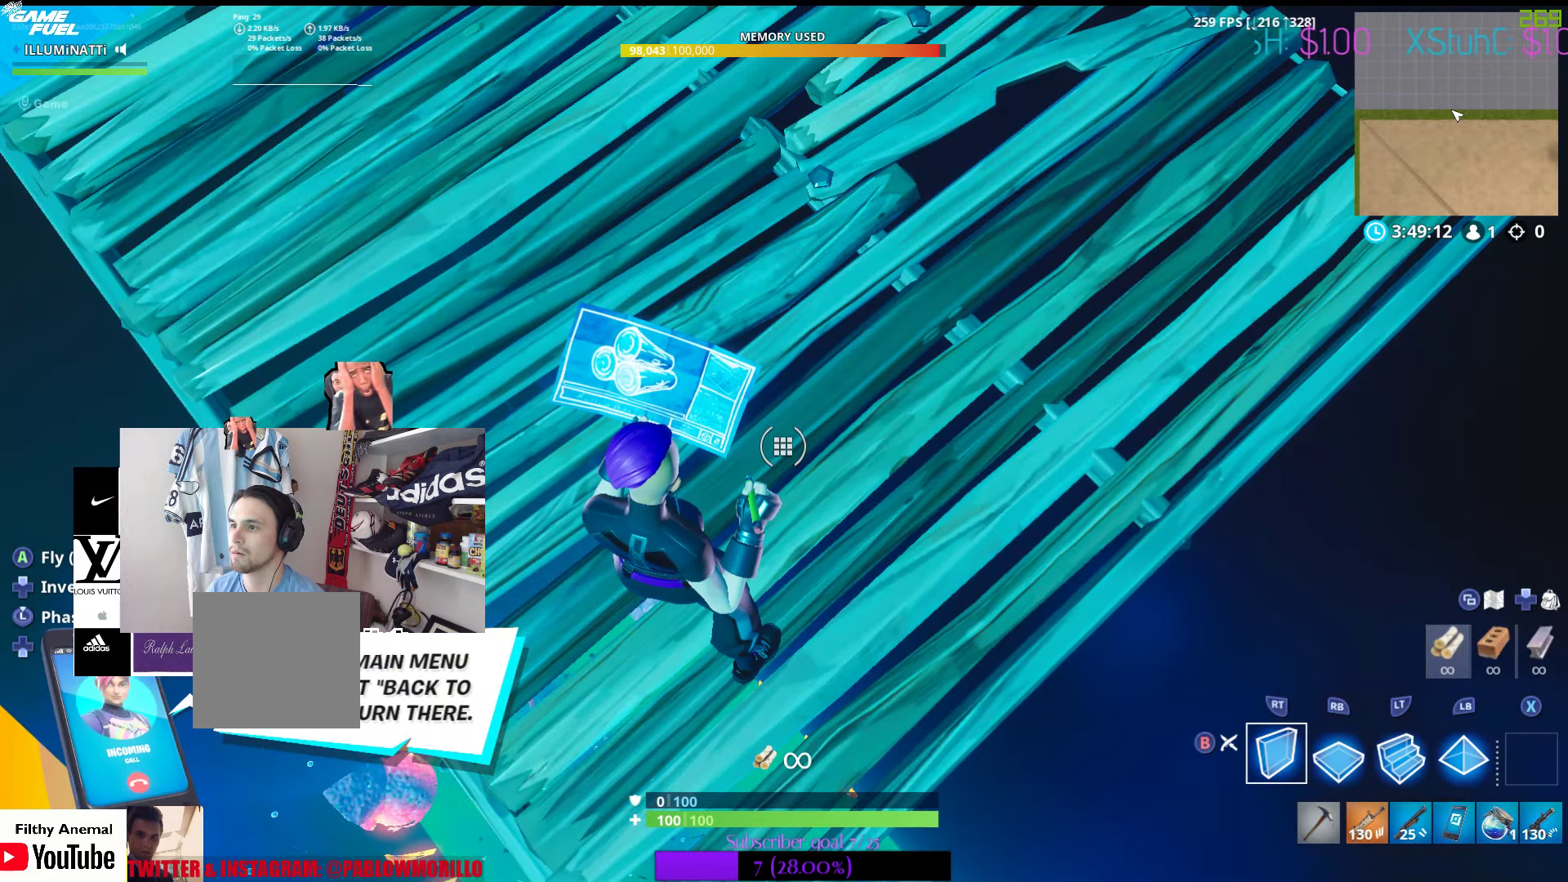
{"buttons": [], "left_stick": "center", "right_stick": "center", "events": []}
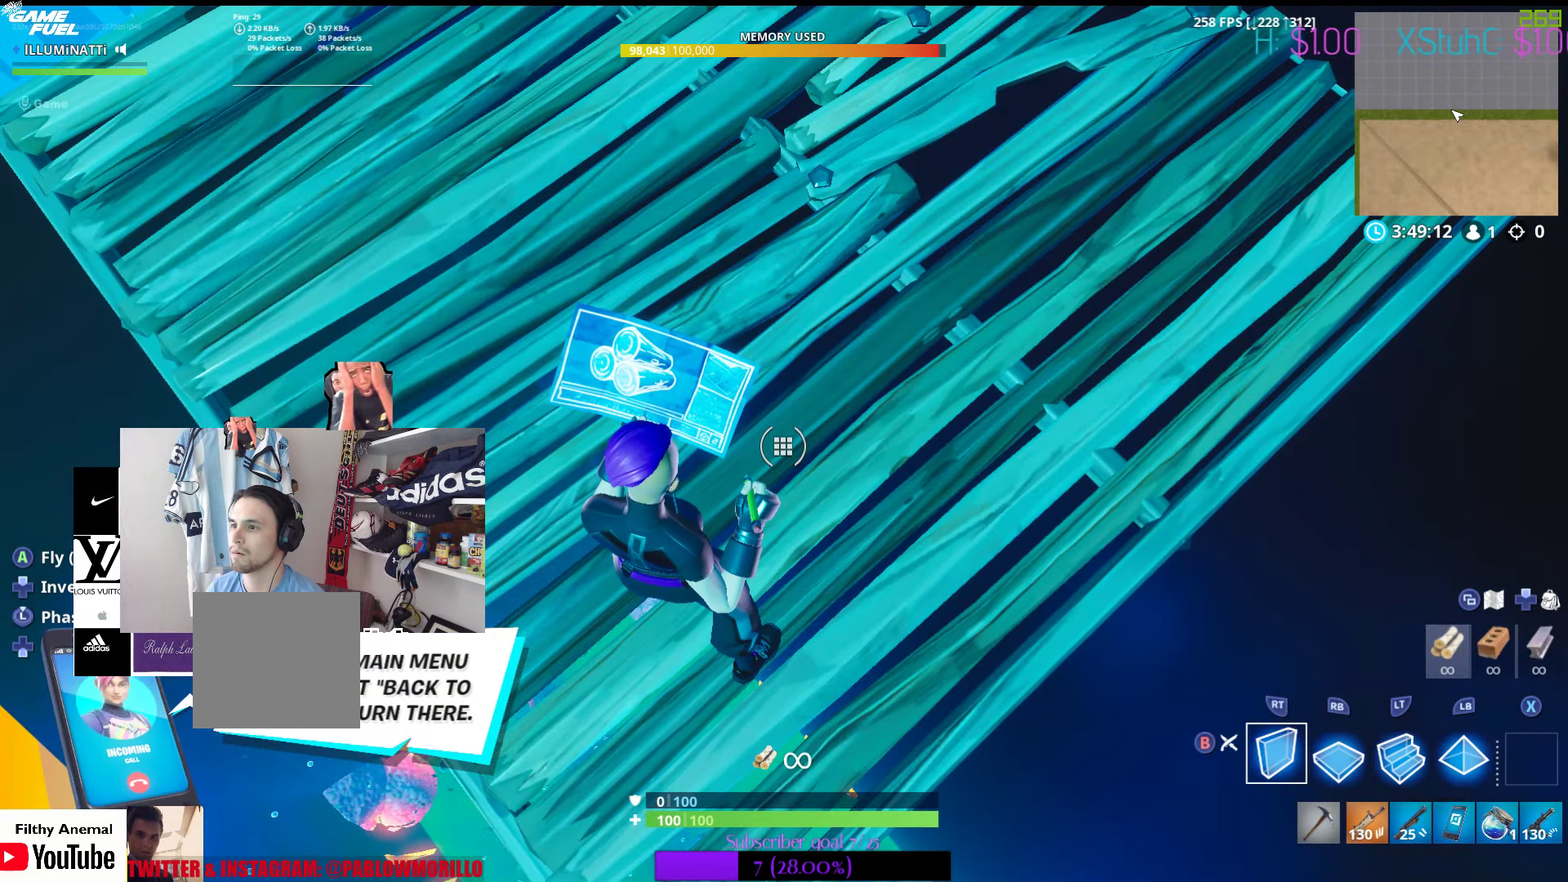
{"buttons": [], "left_stick": "center", "right_stick": "center", "events": [[117, "A", "down"], [217, "A", "up"]]}
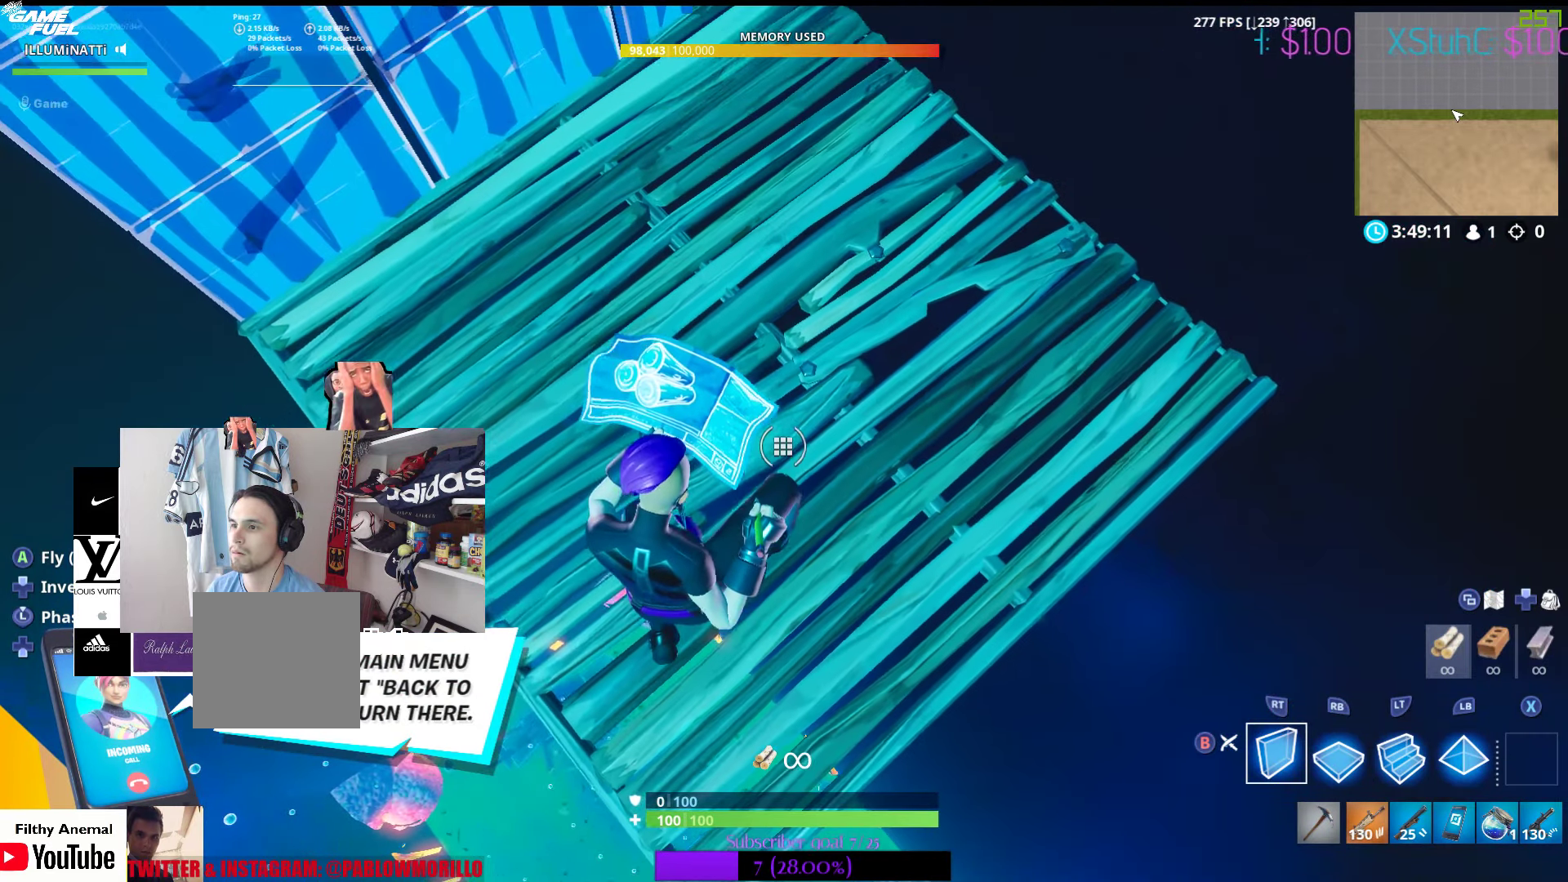
{"buttons": [], "left_stick": "center", "right_stick": "center", "events": [[100, "B", "down"], [167, "B", "up"]]}
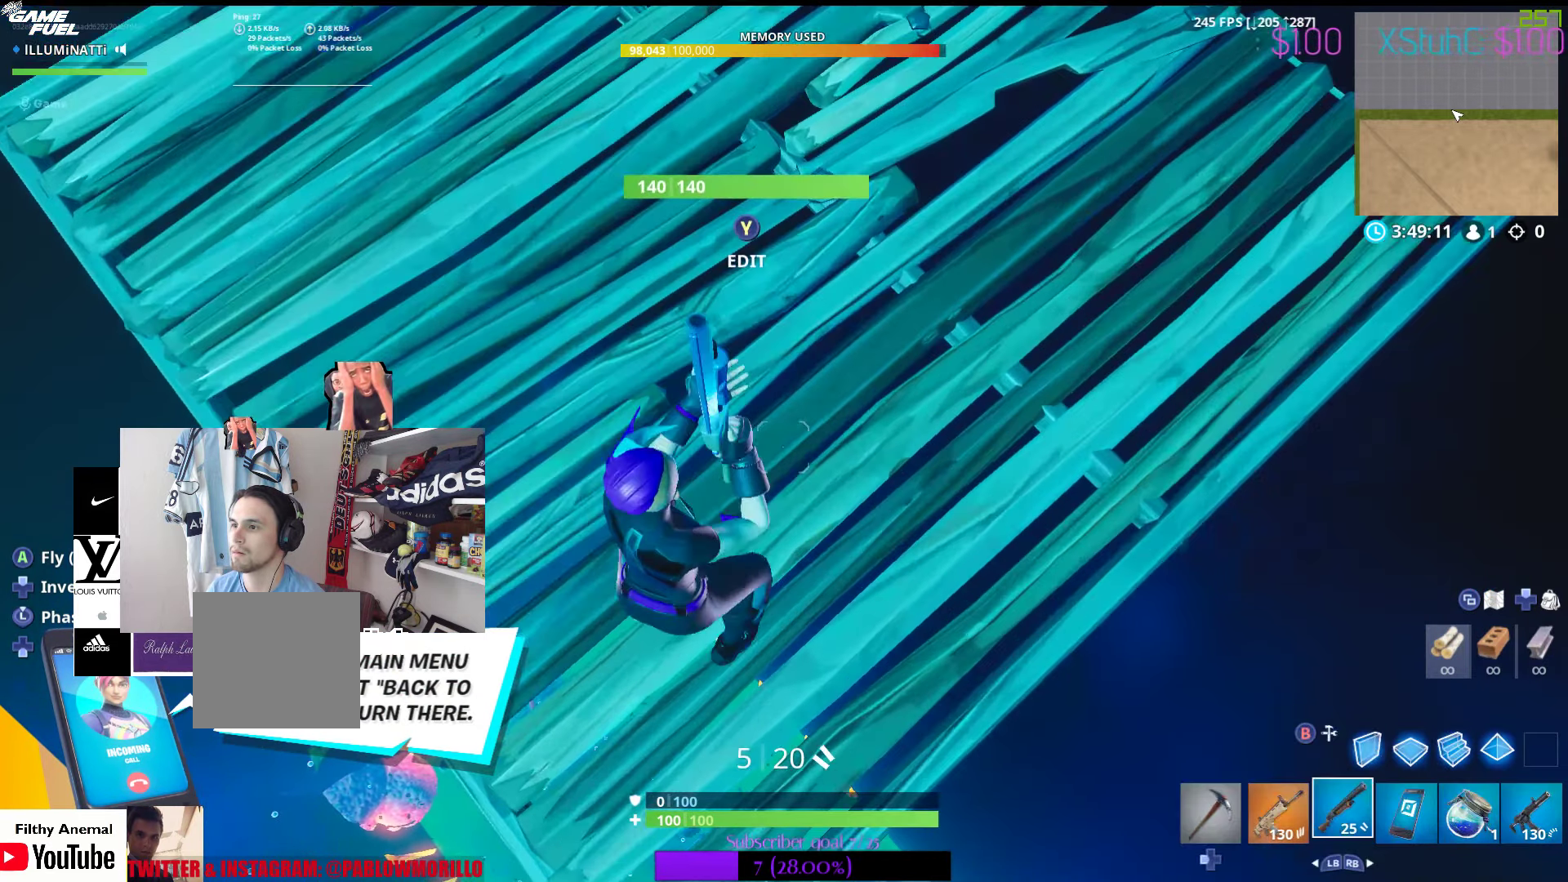
{"buttons": [], "left_stick": "center", "right_stick": "center", "events": []}
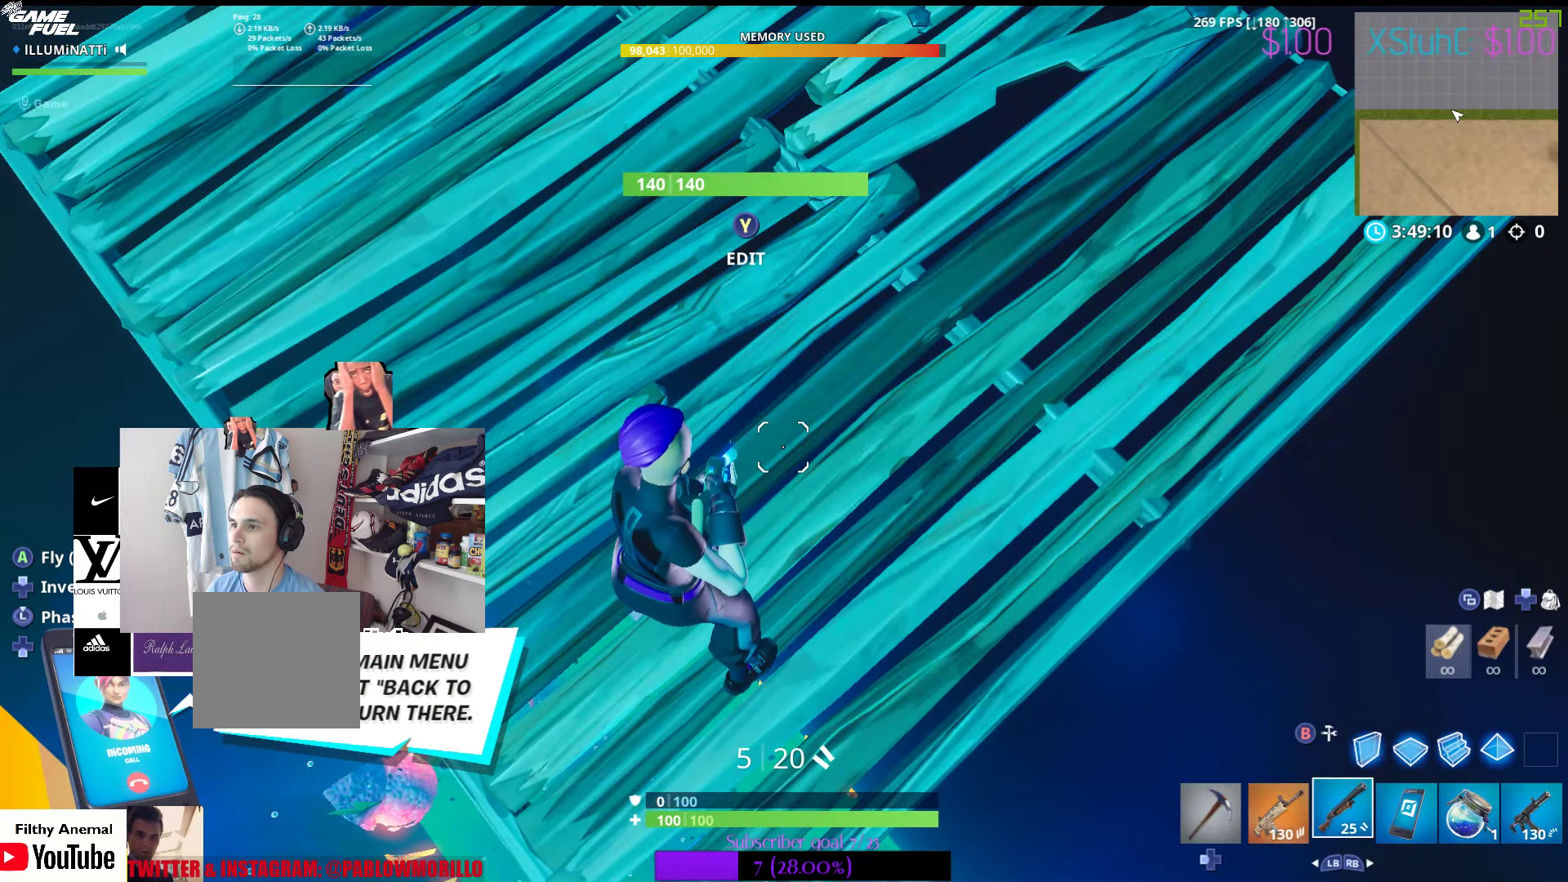
{"buttons": [], "left_stick": "center", "right_stick": "center", "events": [[100, "Y", "down"], [167, "Y", "up"]]}
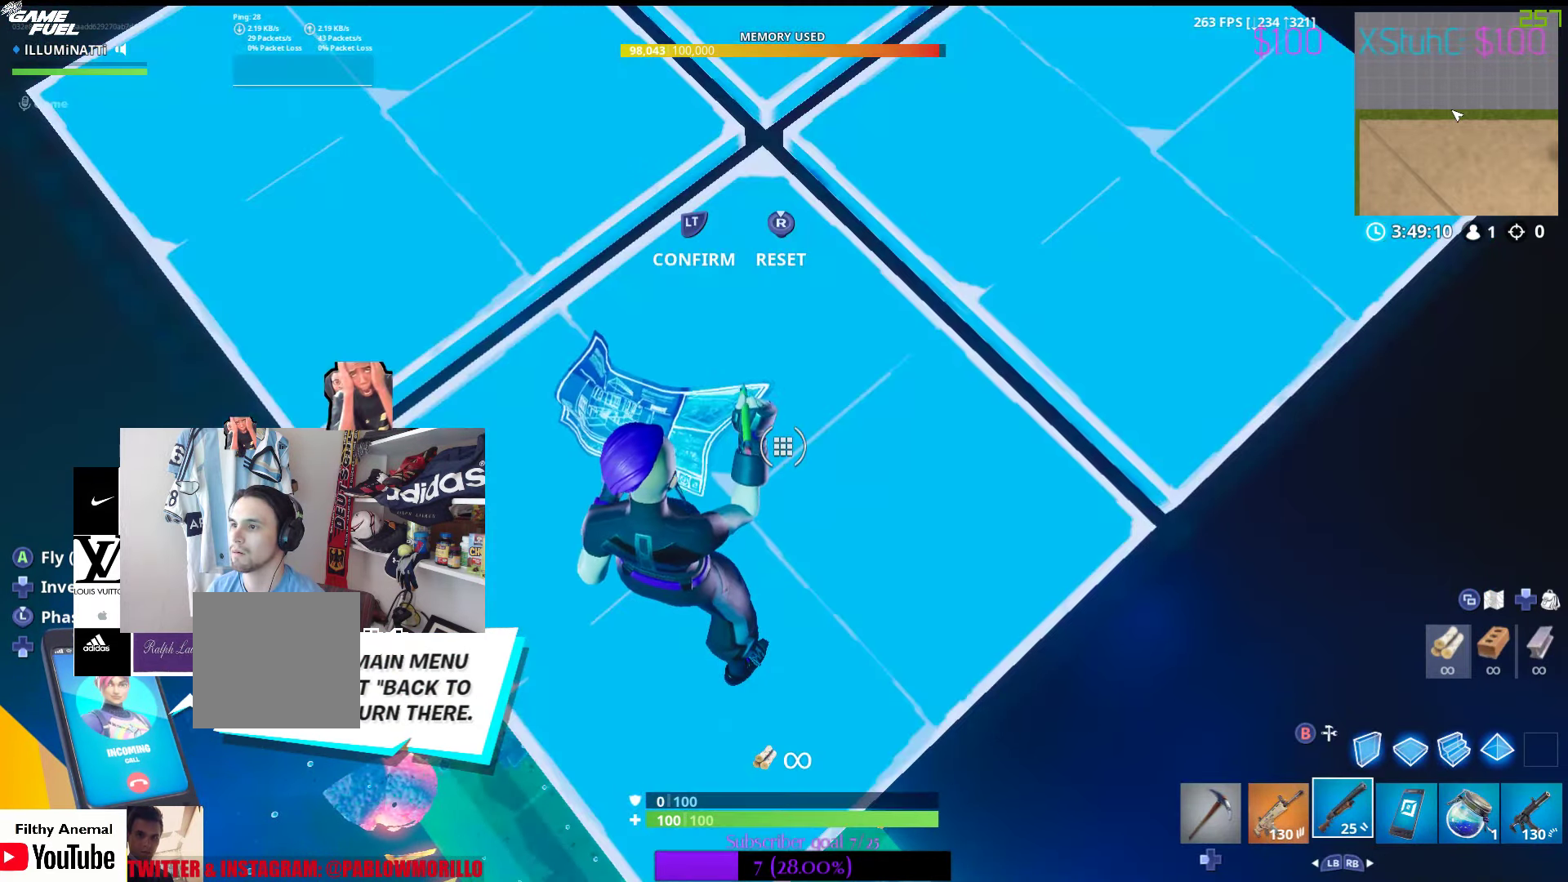
{"buttons": [], "left_stick": "center", "right_stick": "center", "events": []}
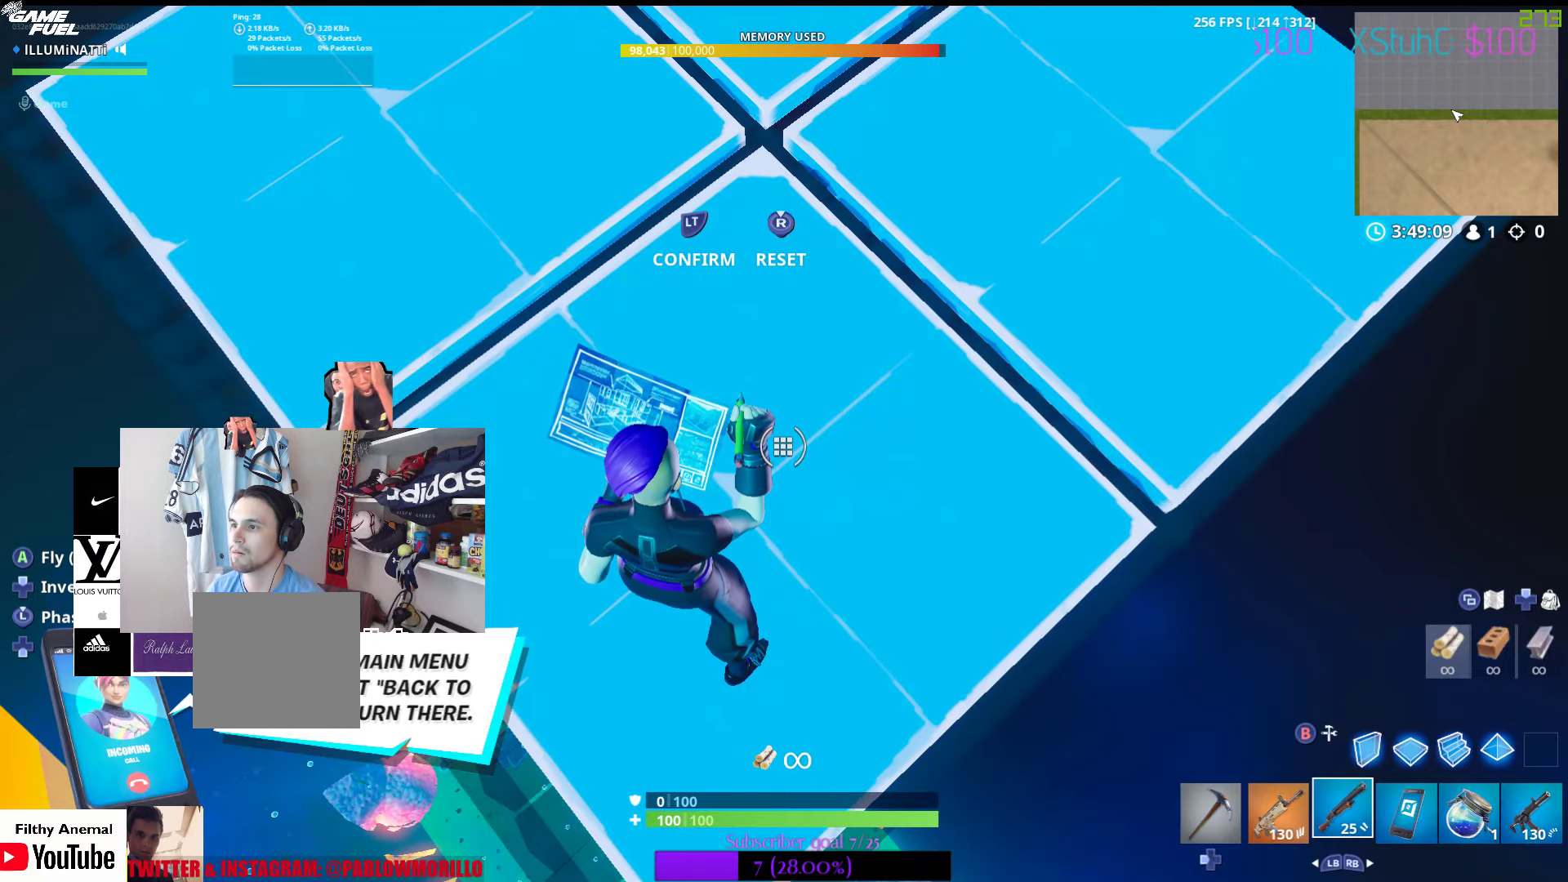
{"buttons": [], "left_stick": "center", "right_stick": "up", "events": [[416, "right_stick", "up"]]}